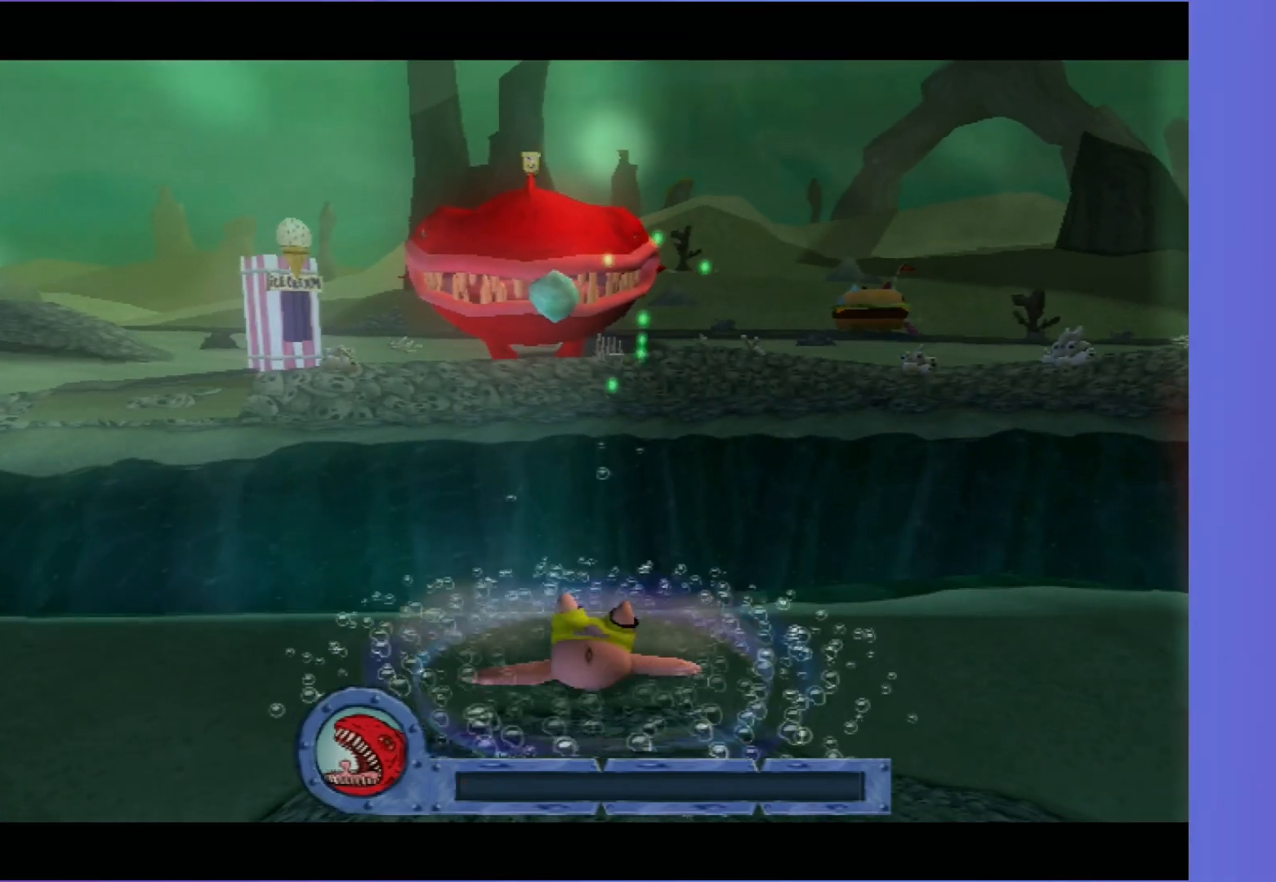
Gameplay with a controller (Xbox layout); each line is a JSON object with the inputs held at the frame after it. "events" lists button and stick changes between this image and that frame as [ms after this image, input, new state], when the widget could be followed in between. Not read: L3 R3.
{"buttons": ["A"], "left_stick": "center", "right_stick": "center", "events": [[83, "A", "down"], [183, "A", "up"], [267, "A", "down"], [383, "A", "up"], [450, "A", "down"]]}
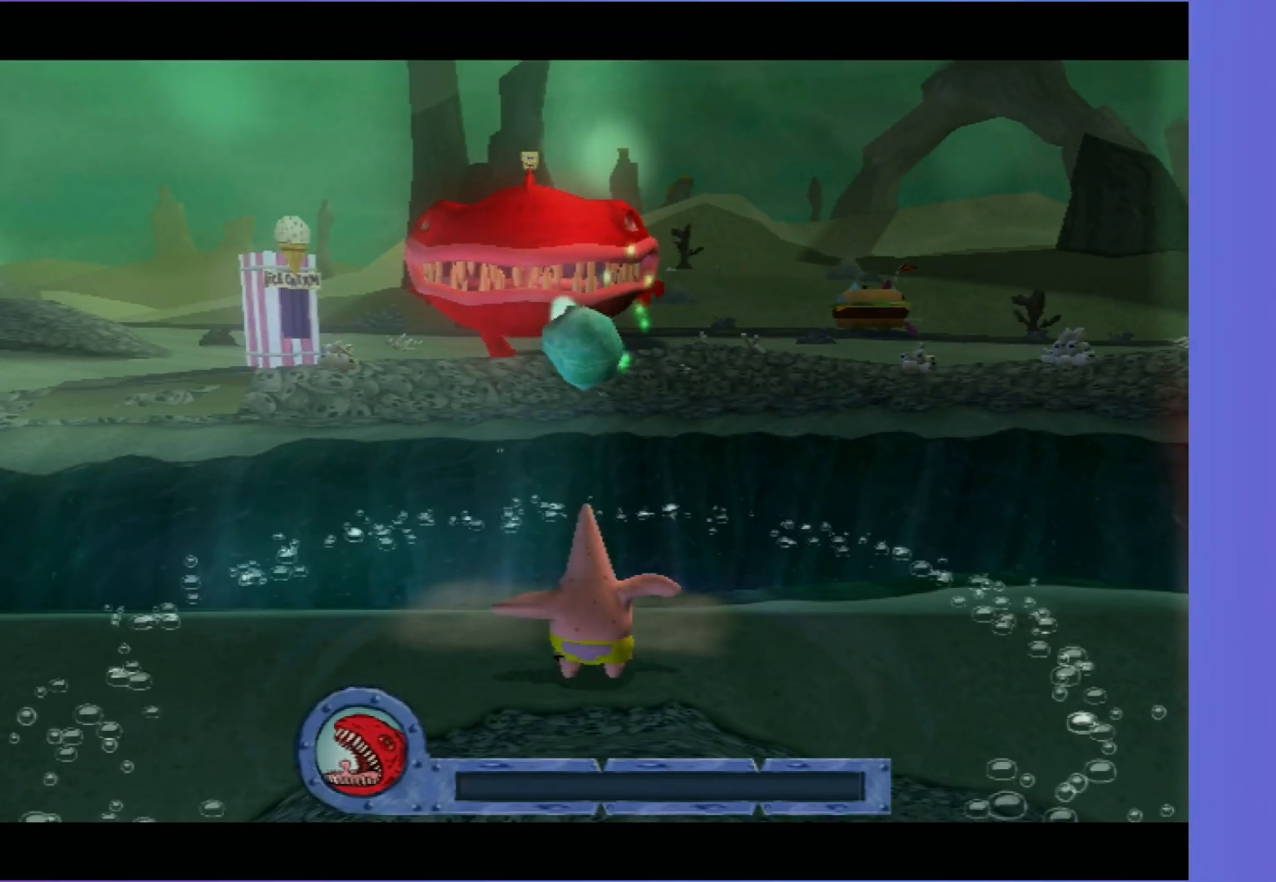
{"buttons": [], "left_stick": "center", "right_stick": "center", "events": [[50, "A", "up"], [133, "A", "down"], [283, "A", "up"], [367, "A", "down"], [450, "A", "up"]]}
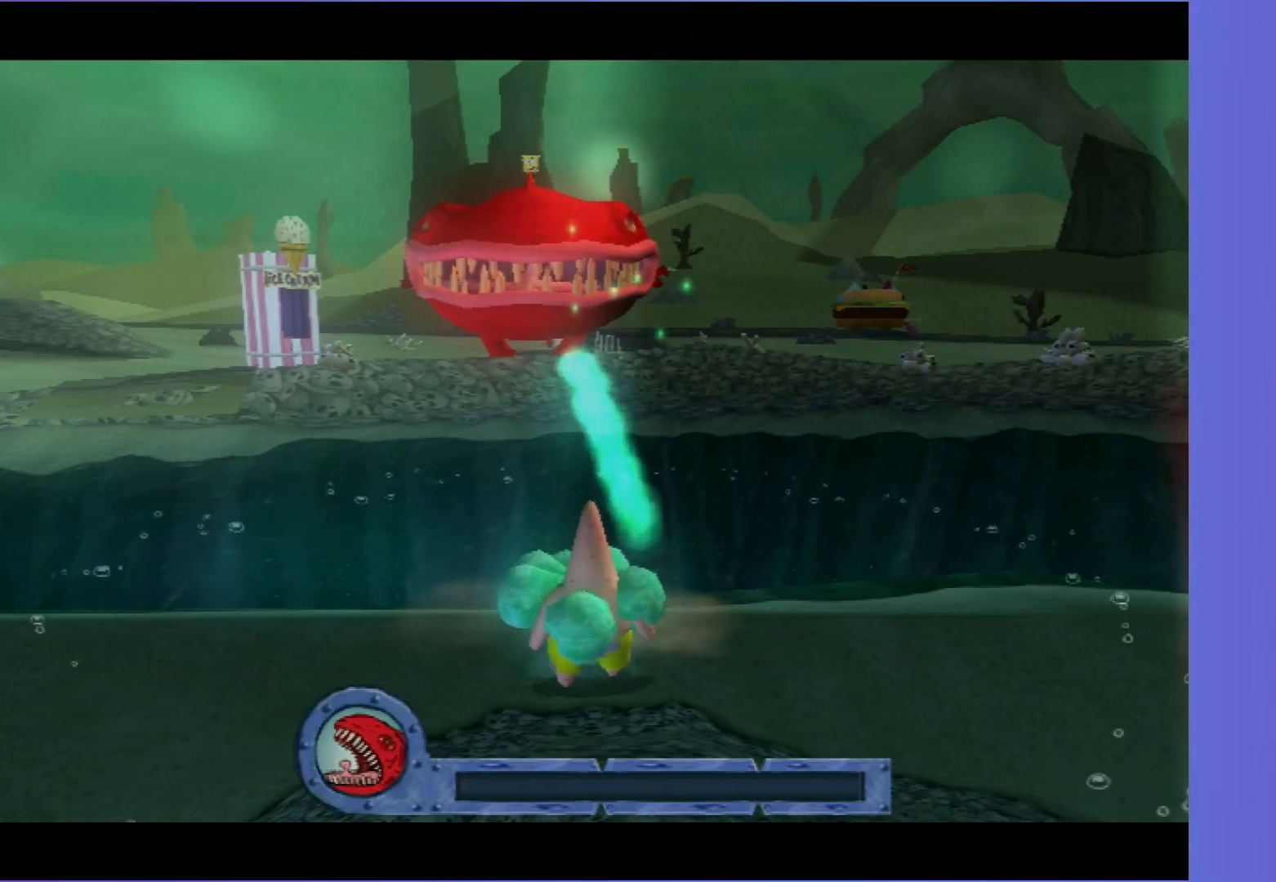
{"buttons": [], "left_stick": "center", "right_stick": "center", "events": [[33, "A", "down"], [117, "A", "up"], [200, "A", "down"], [267, "A", "up"], [367, "A", "down"], [433, "A", "up"]]}
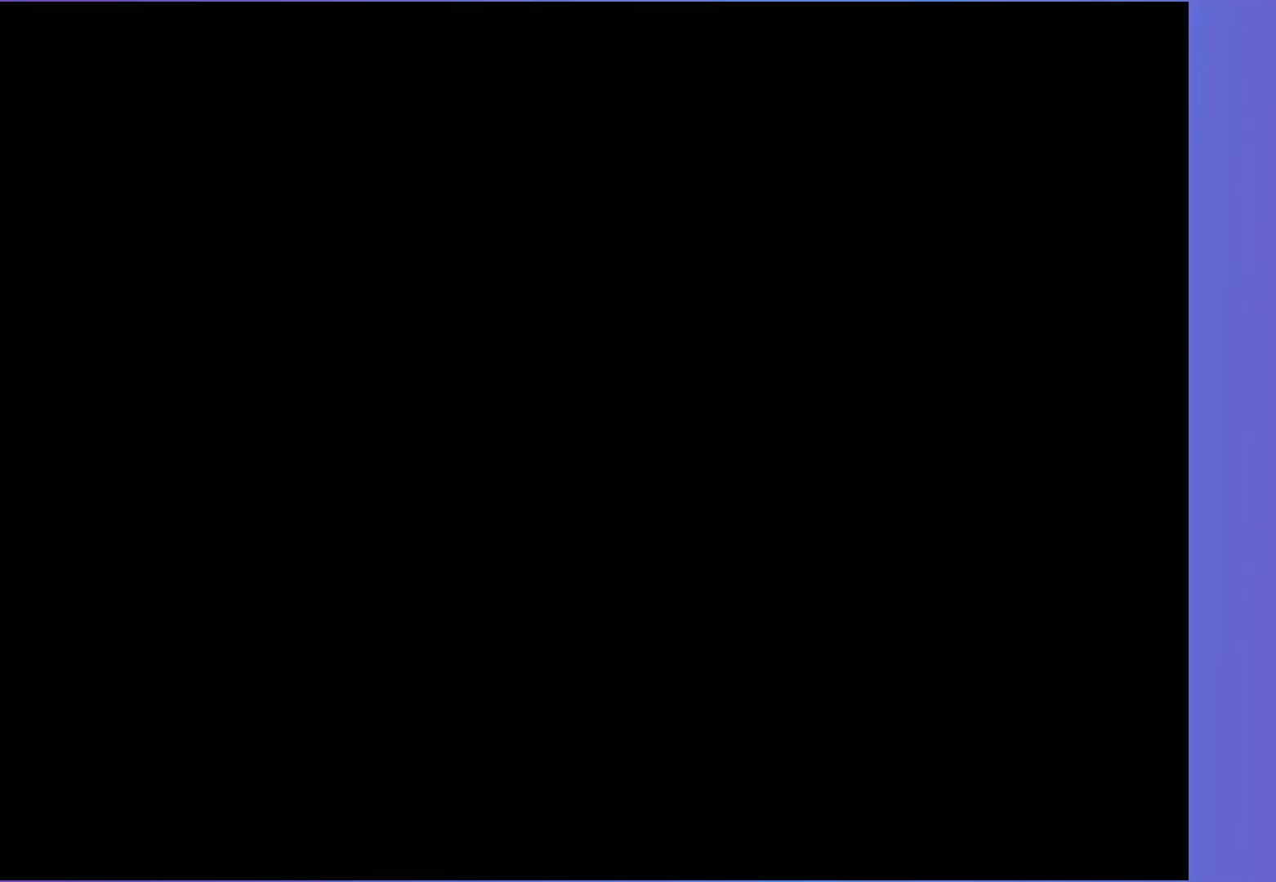
{"buttons": [], "left_stick": "center", "right_stick": "center", "events": [[17, "A", "down"], [100, "A", "up"], [200, "A", "down"], [283, "A", "up"], [383, "A", "down"], [450, "A", "up"]]}
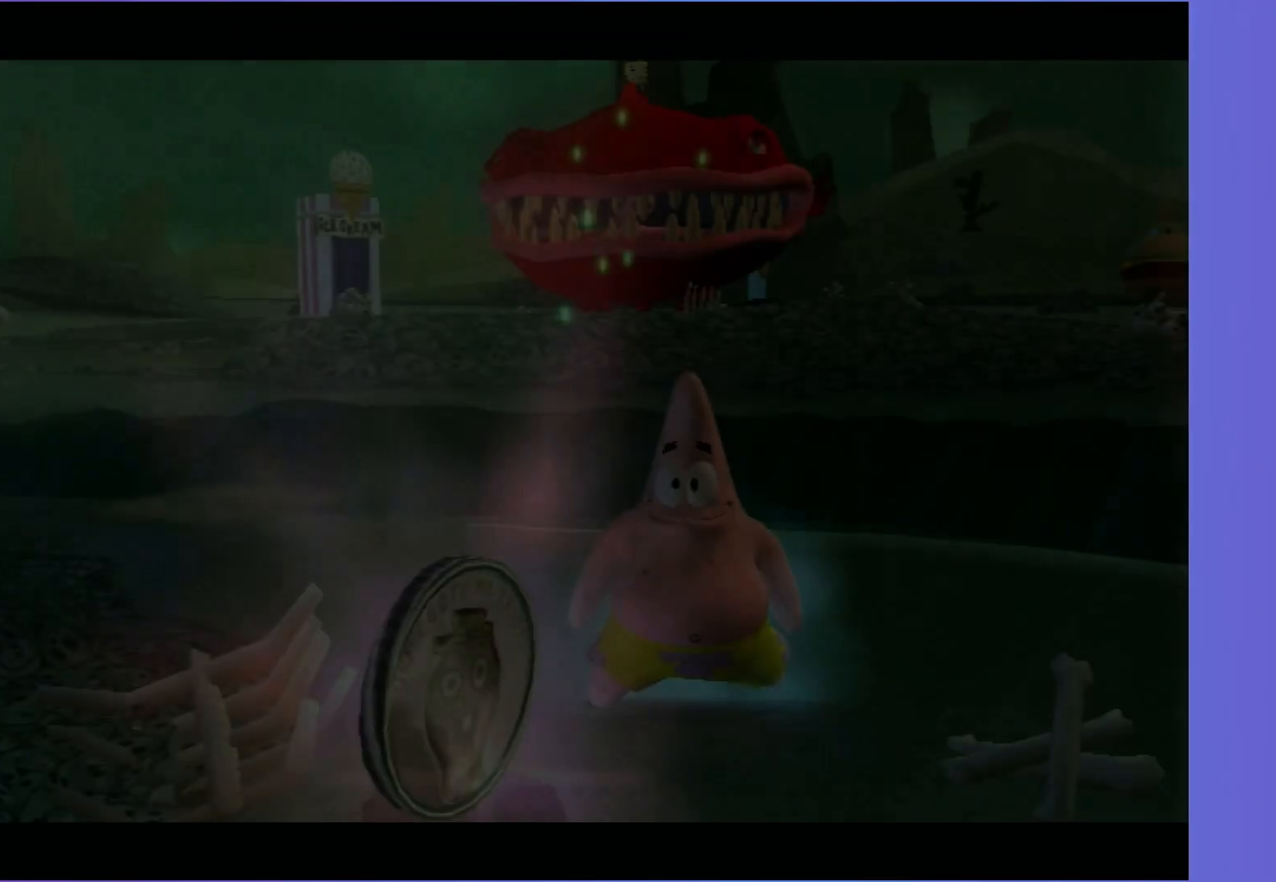
{"buttons": [], "left_stick": "center", "right_stick": "center", "events": [[83, "A", "down"], [133, "A", "up"], [233, "A", "down"], [317, "A", "up"], [400, "A", "down"], [467, "A", "up"]]}
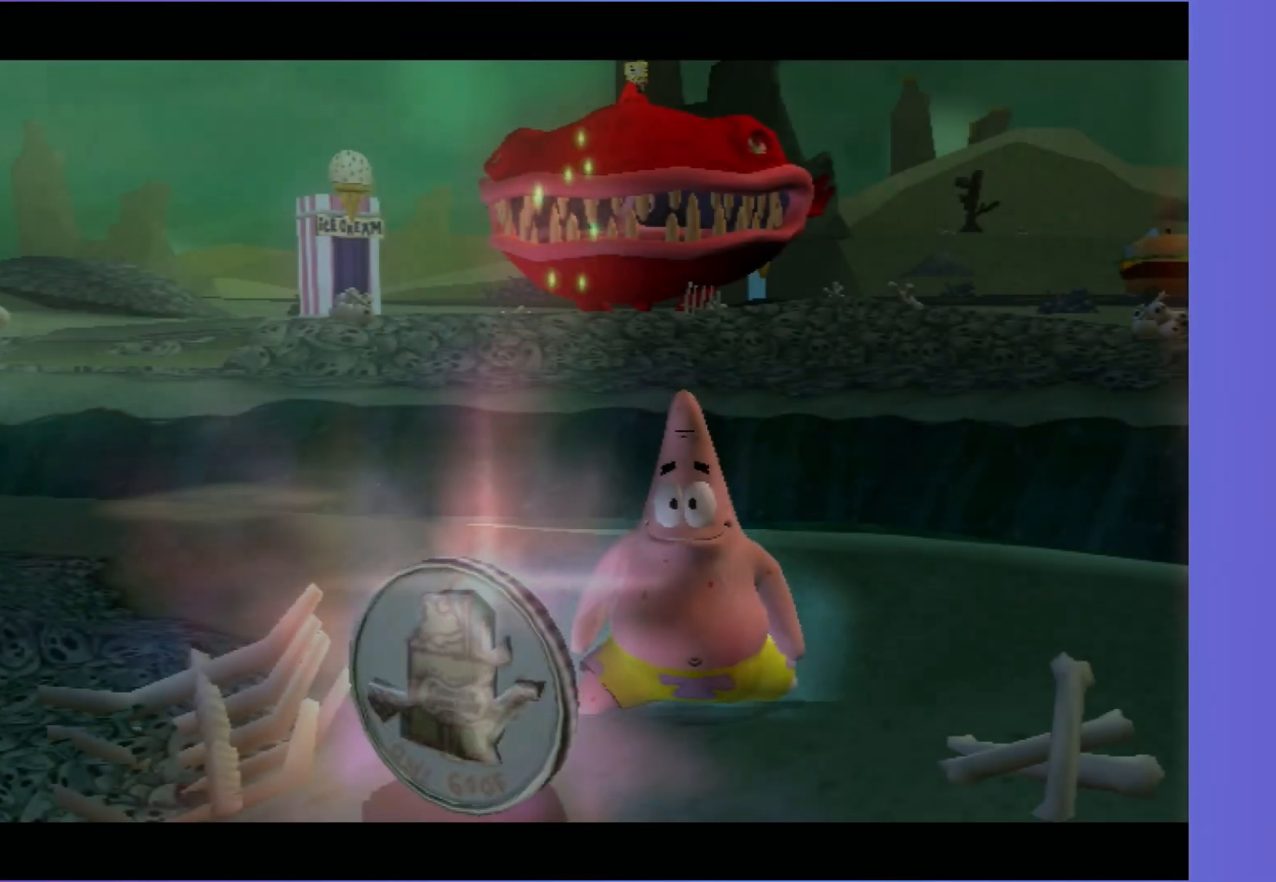
{"buttons": [], "left_stick": "center", "right_stick": "center", "events": [[67, "A", "down"], [167, "A", "up"], [233, "A", "down"], [333, "A", "up"], [400, "A", "down"], [483, "A", "up"]]}
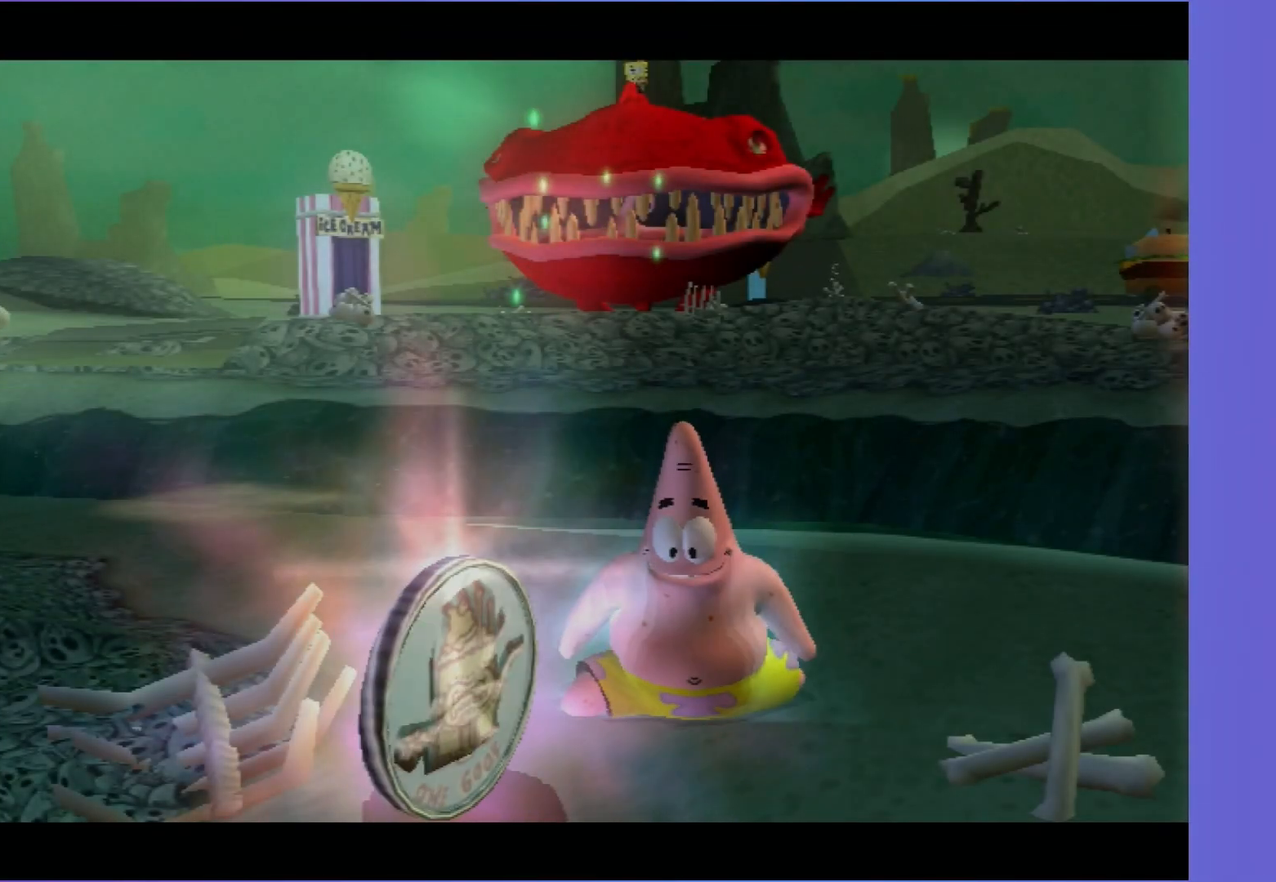
{"buttons": [], "left_stick": "center", "right_stick": "center", "events": [[67, "A", "down"], [150, "A", "up"], [233, "A", "down"], [317, "A", "up"], [400, "A", "down"], [483, "A", "up"]]}
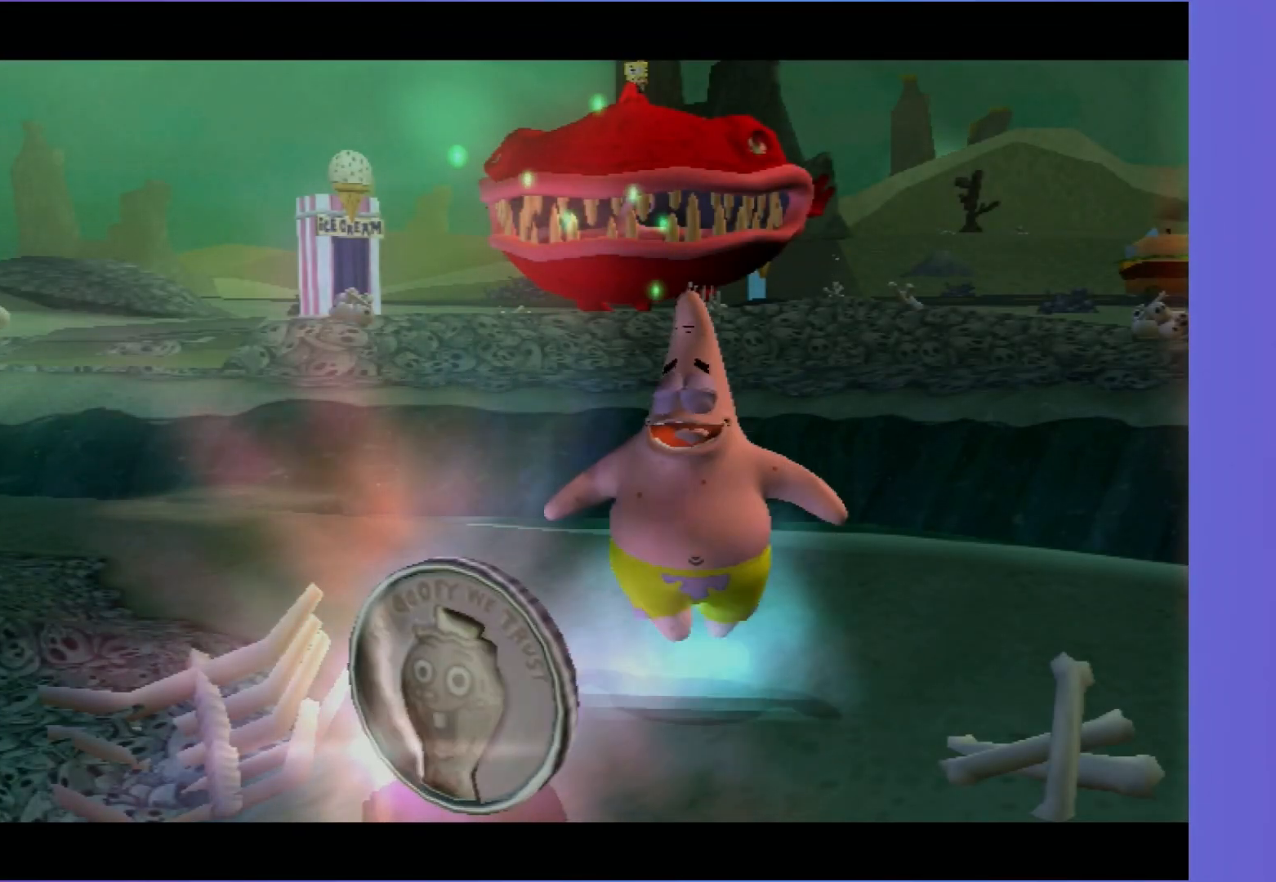
{"buttons": [], "left_stick": "center", "right_stick": "center", "events": [[67, "A", "down"], [133, "A", "up"], [217, "A", "down"], [300, "A", "up"], [383, "A", "down"], [467, "A", "up"]]}
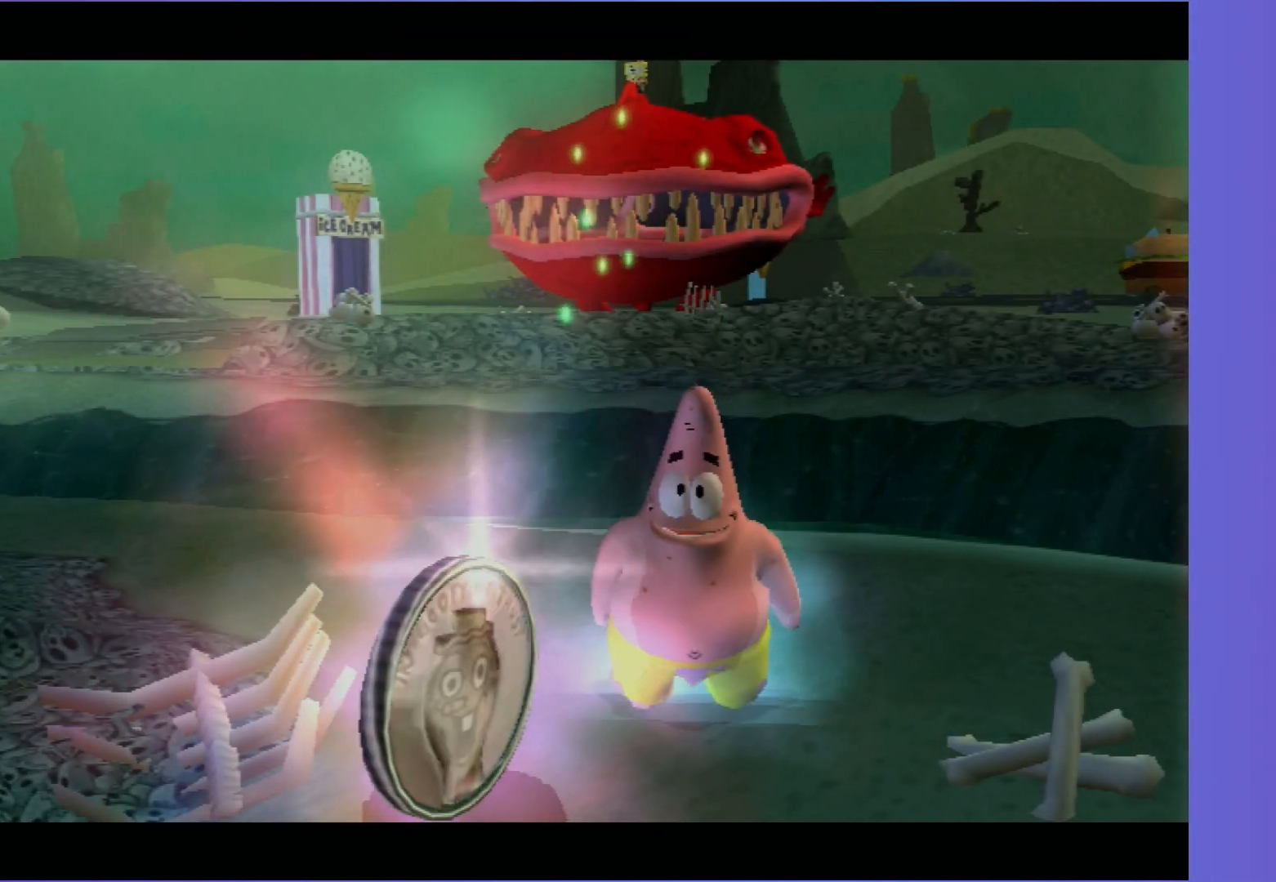
{"buttons": [], "left_stick": "center", "right_stick": "center", "events": [[50, "A", "down"], [133, "A", "up"], [217, "A", "down"], [300, "A", "up"], [300, "B", "down"], [383, "A", "down"], [400, "B", "up"], [483, "A", "up"]]}
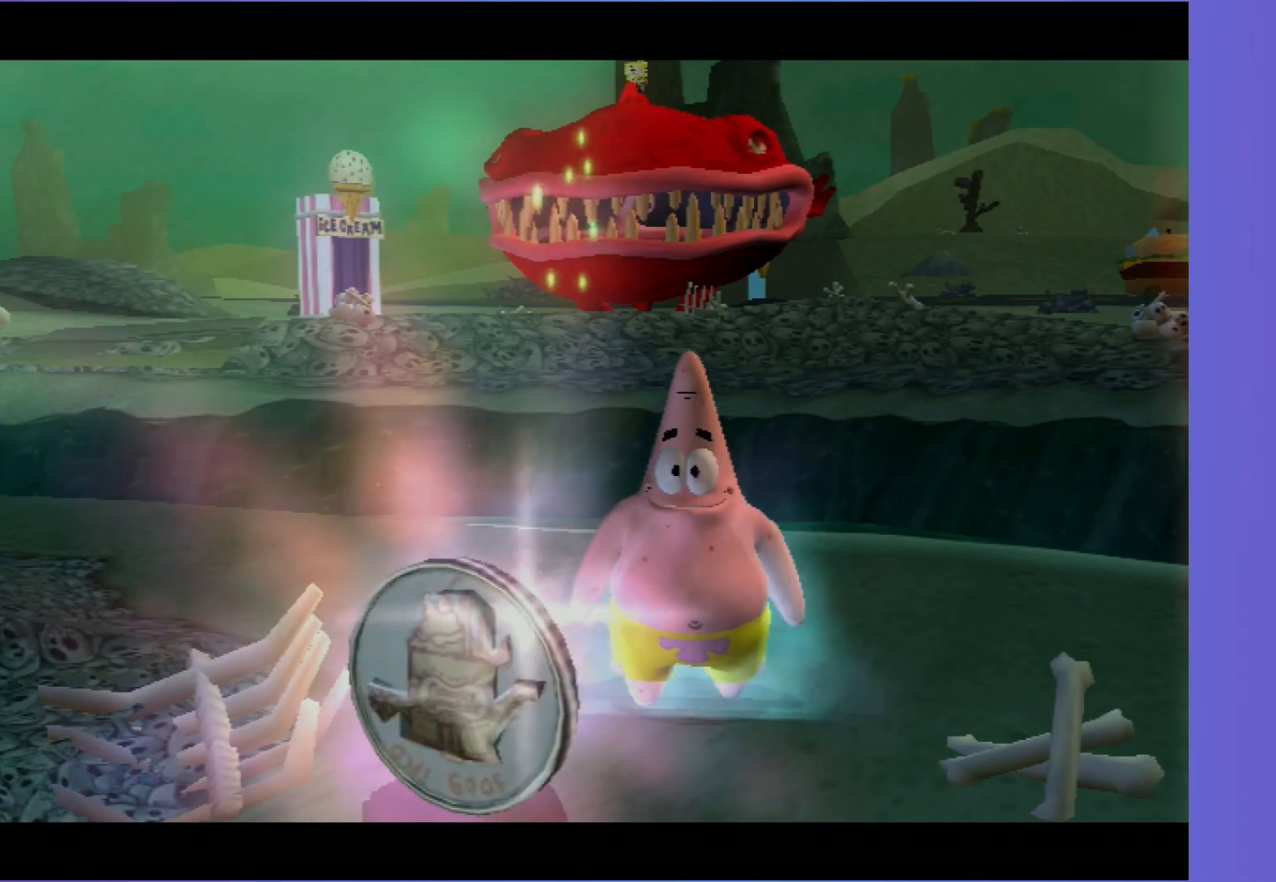
{"buttons": [], "left_stick": "center", "right_stick": "center", "events": [[50, "A", "down"], [133, "A", "up"], [150, "B", "down"], [217, "A", "down"], [267, "B", "up"], [283, "A", "up"], [367, "A", "down"], [367, "B", "down"], [450, "A", "up"], [450, "B", "up"]]}
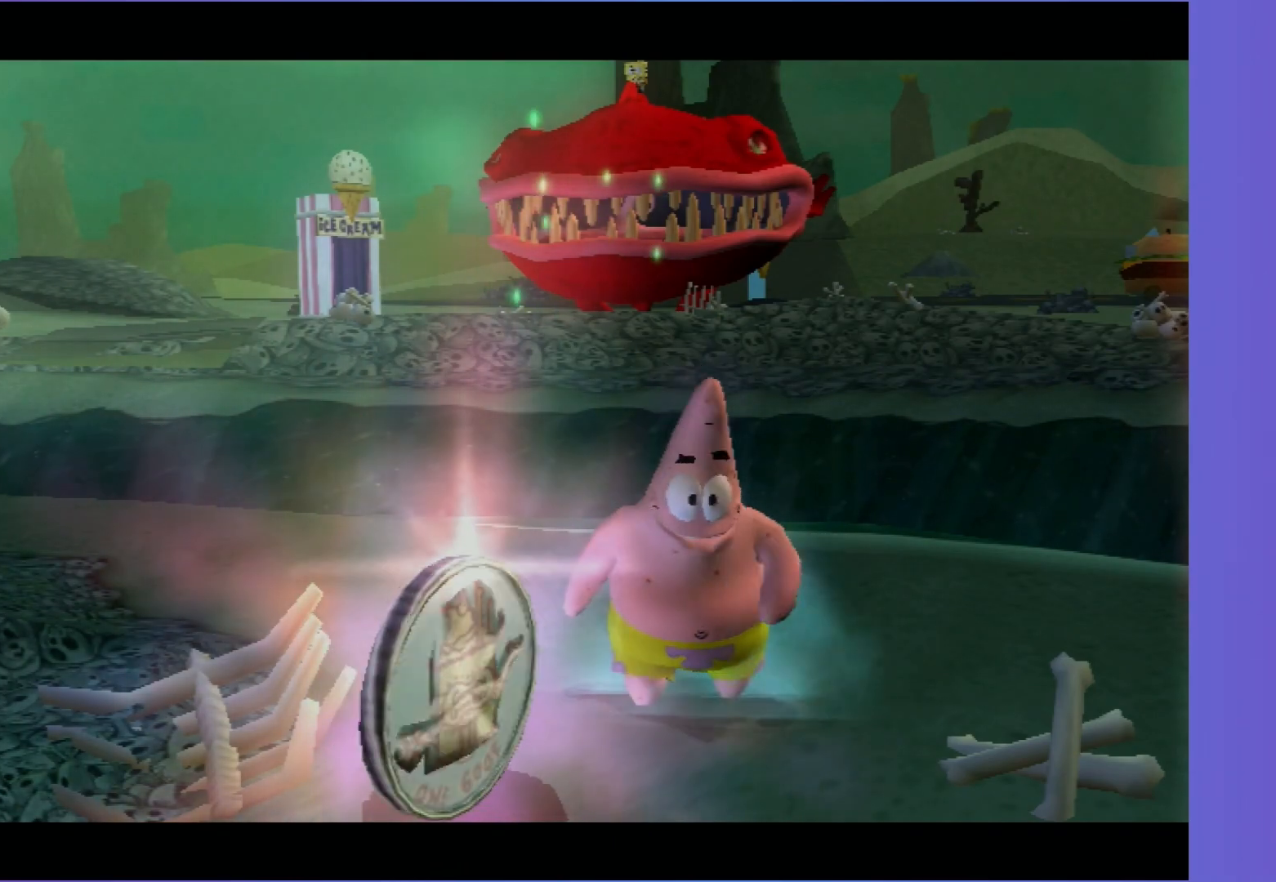
{"buttons": [], "left_stick": "center", "right_stick": "center", "events": [[33, "A", "down"], [133, "A", "up"], [200, "A", "down"], [333, "A", "up"], [383, "A", "down"], [483, "A", "up"]]}
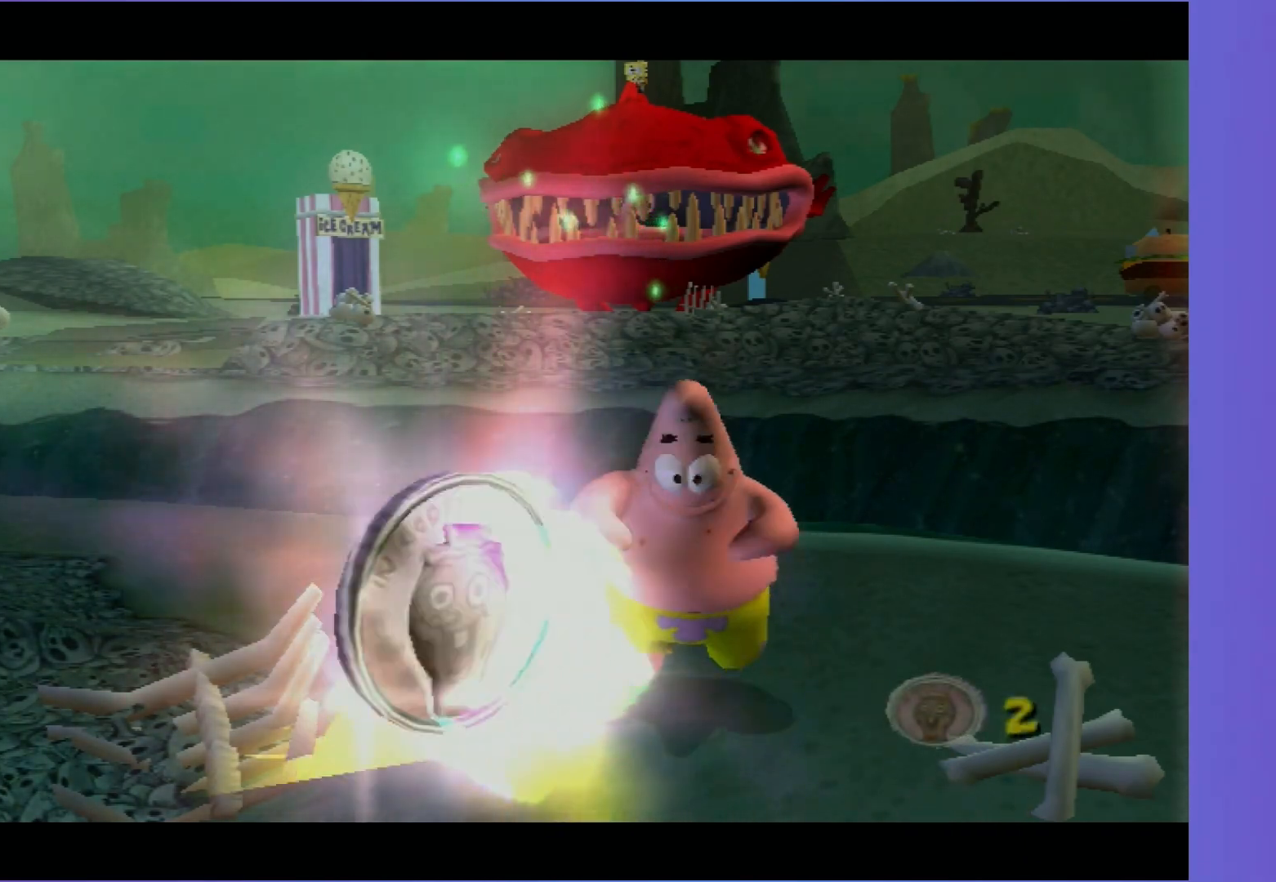
{"buttons": [], "left_stick": "center", "right_stick": "center", "events": [[67, "A", "down"], [183, "A", "up"]]}
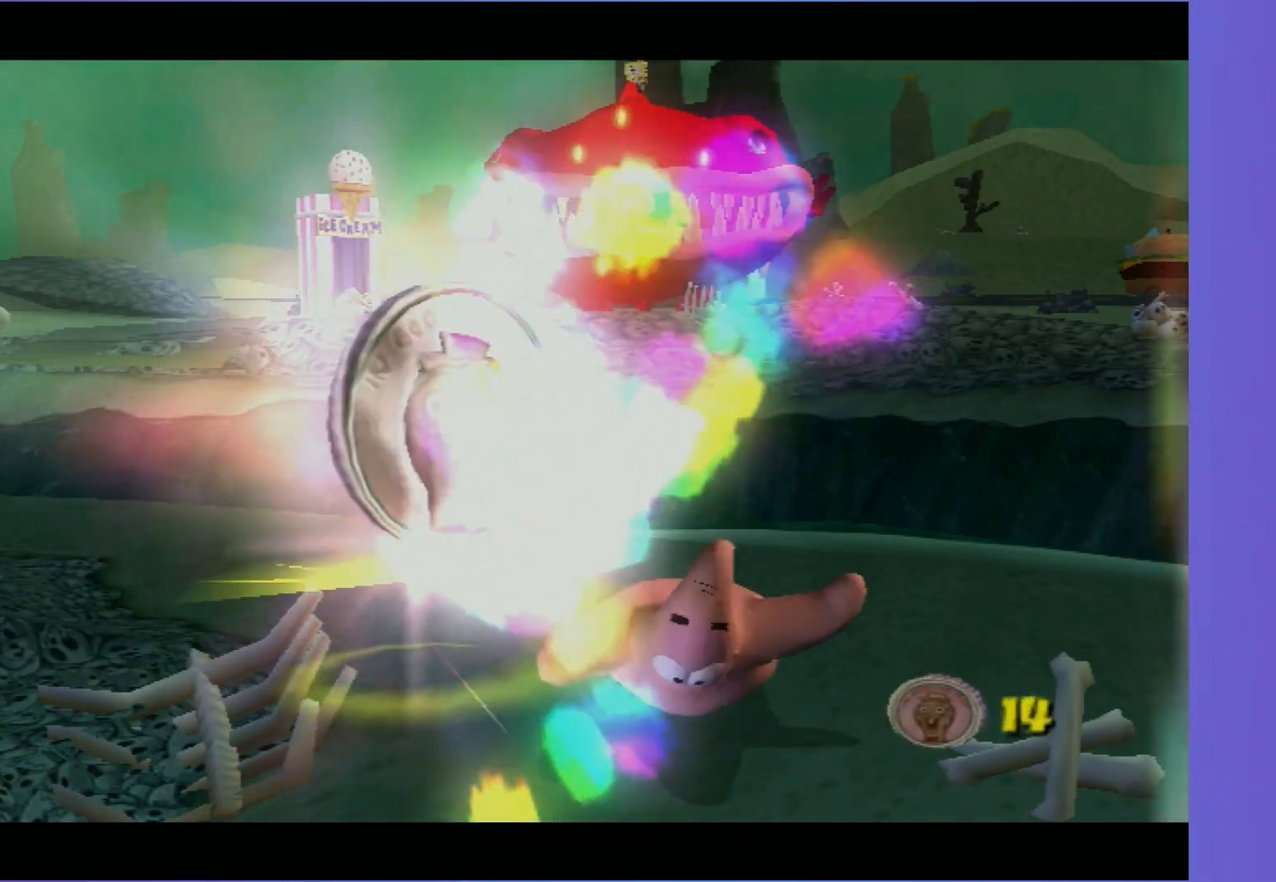
{"buttons": ["A"], "left_stick": "center", "right_stick": "center", "events": [[417, "A", "down"]]}
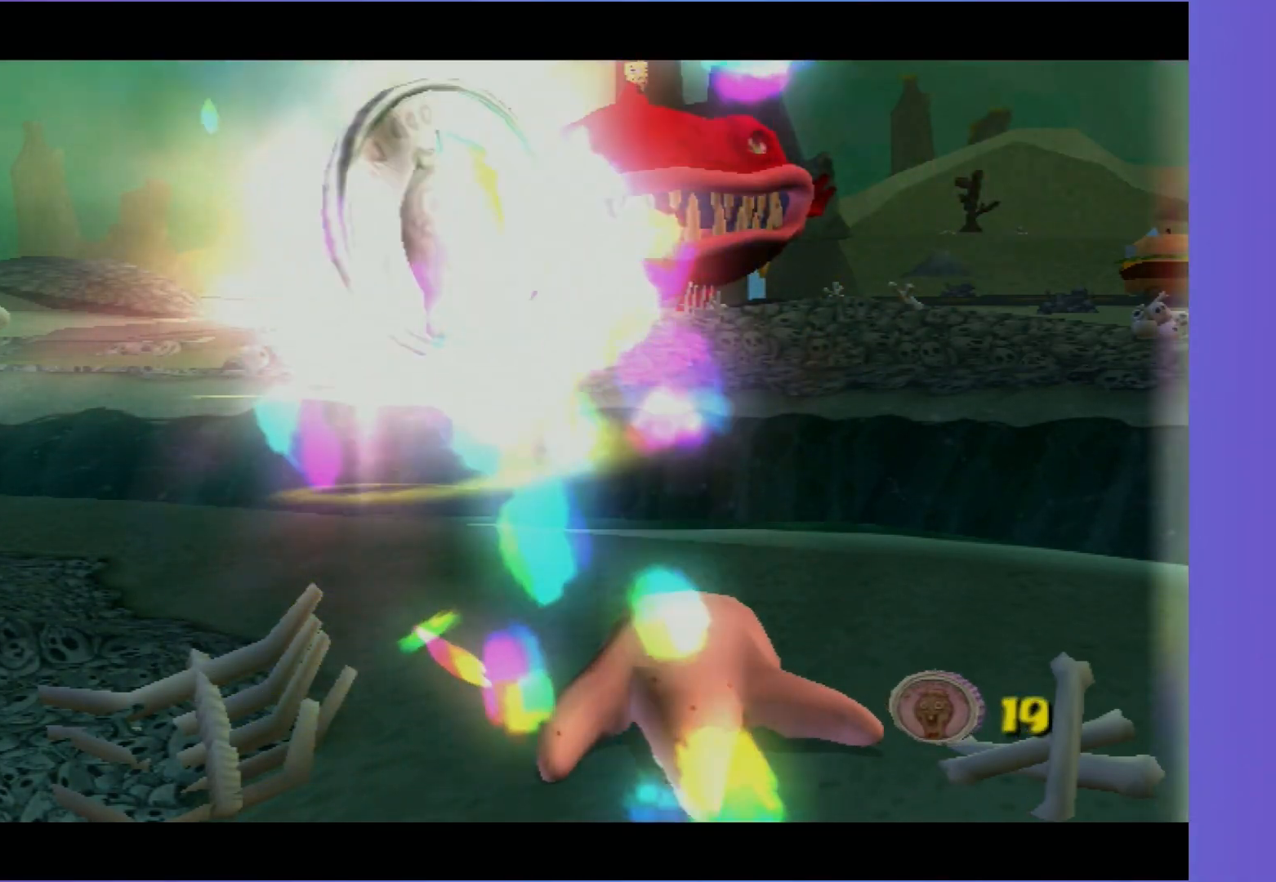
{"buttons": ["A"], "left_stick": "center", "right_stick": "center", "events": [[50, "A", "up"], [117, "A", "down"]]}
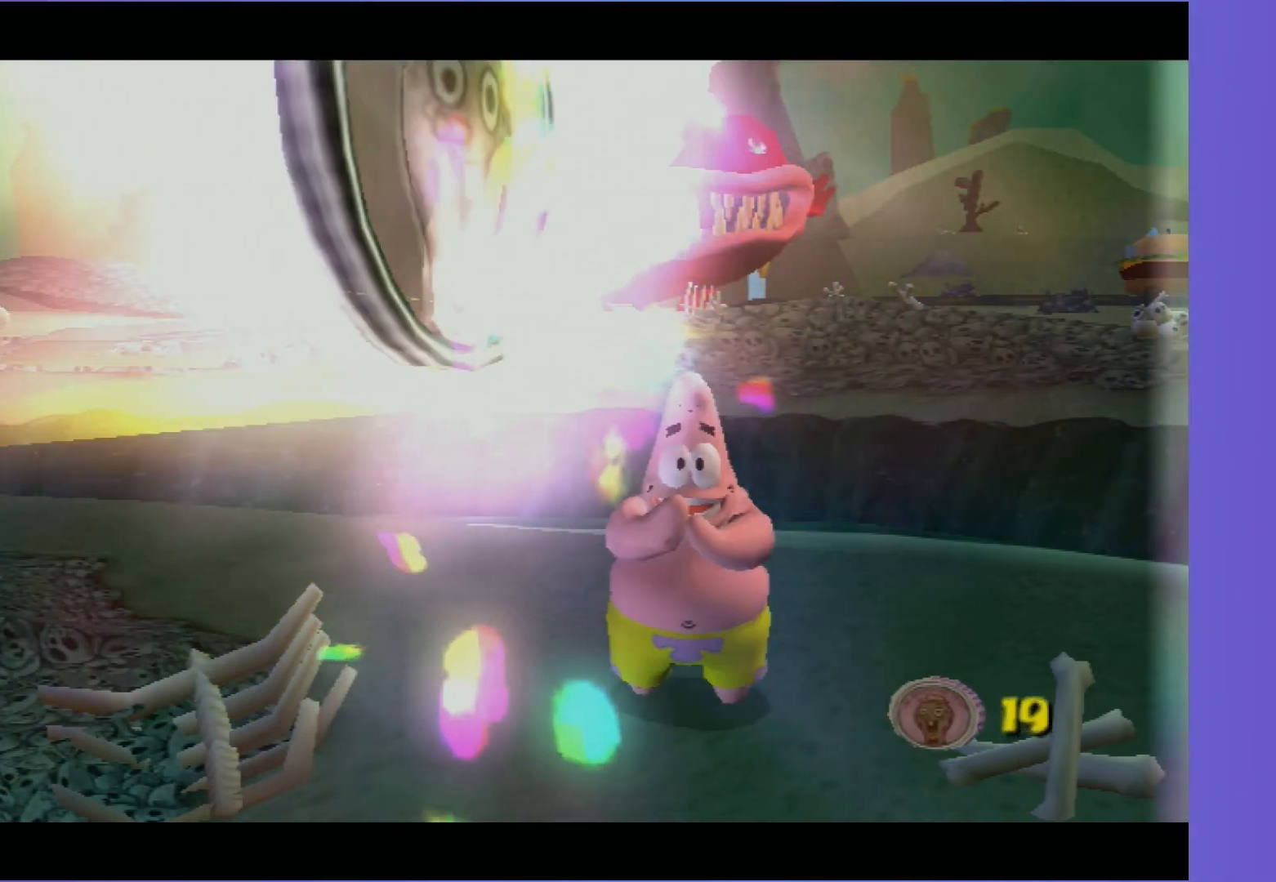
{"buttons": [], "left_stick": "center", "right_stick": "center", "events": [[433, "A", "up"]]}
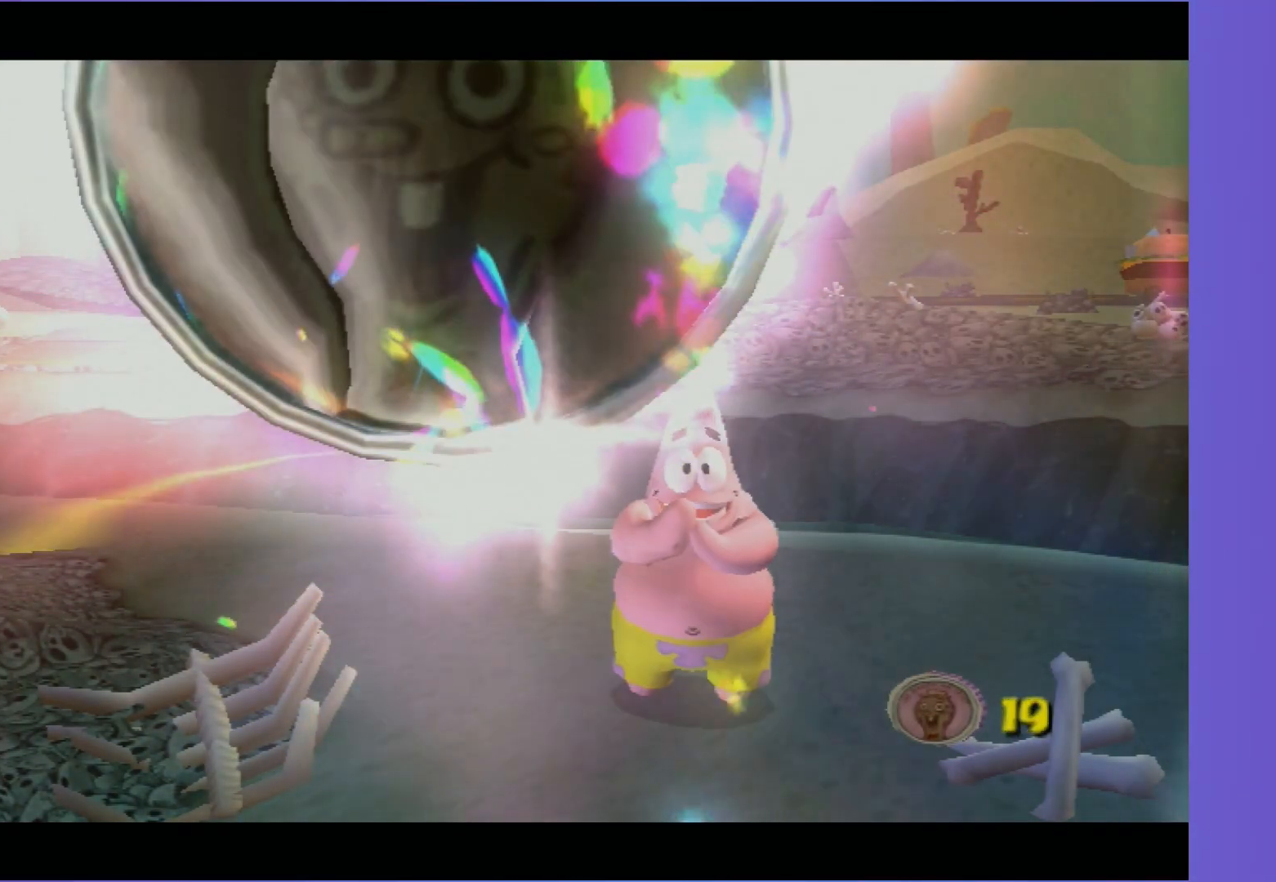
{"buttons": [], "left_stick": "center", "right_stick": "center", "events": [[50, "A", "down"], [150, "A", "up"], [217, "A", "down"], [283, "A", "up"], [383, "A", "down"], [467, "A", "up"]]}
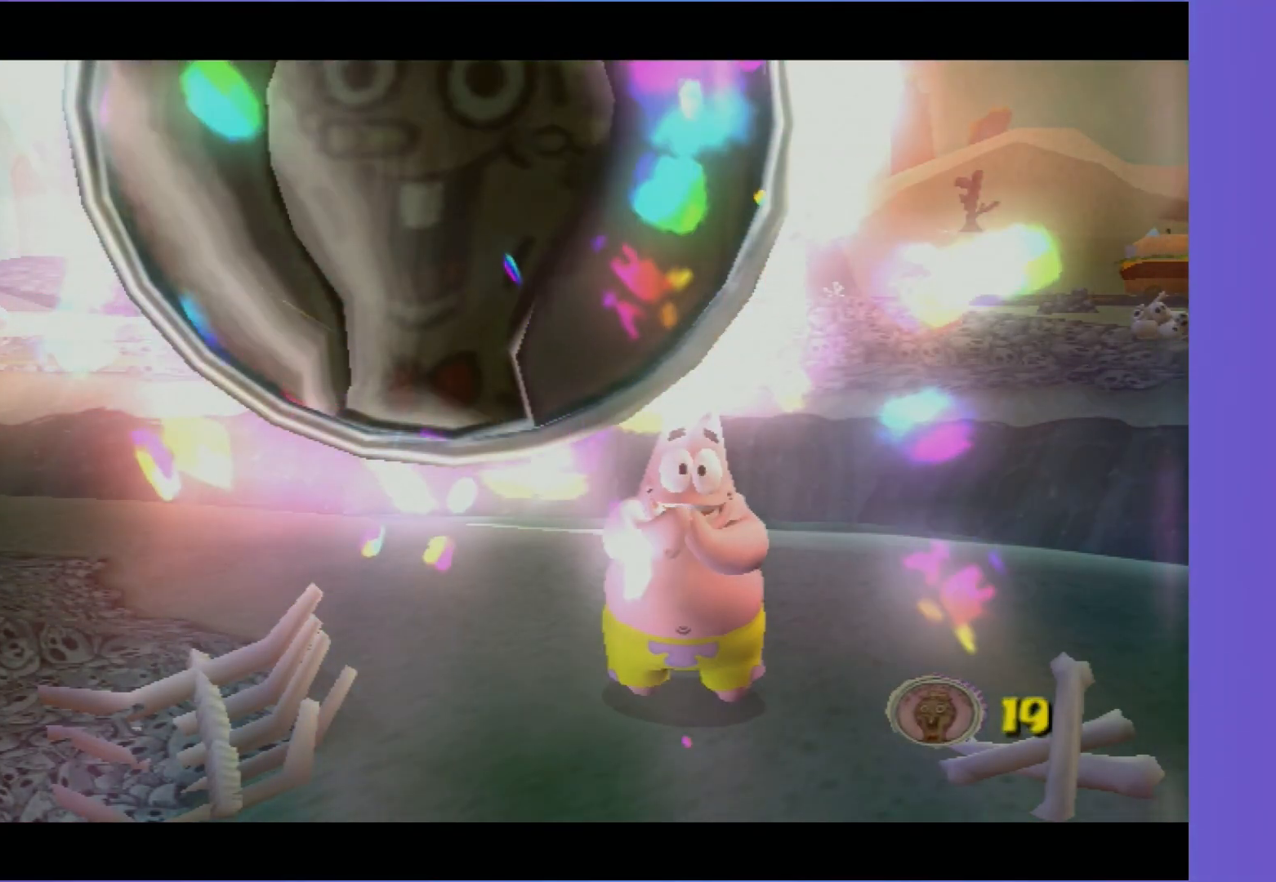
{"buttons": [], "left_stick": "center", "right_stick": "center", "events": [[50, "A", "down"], [117, "A", "up"], [367, "A", "down"], [433, "A", "up"]]}
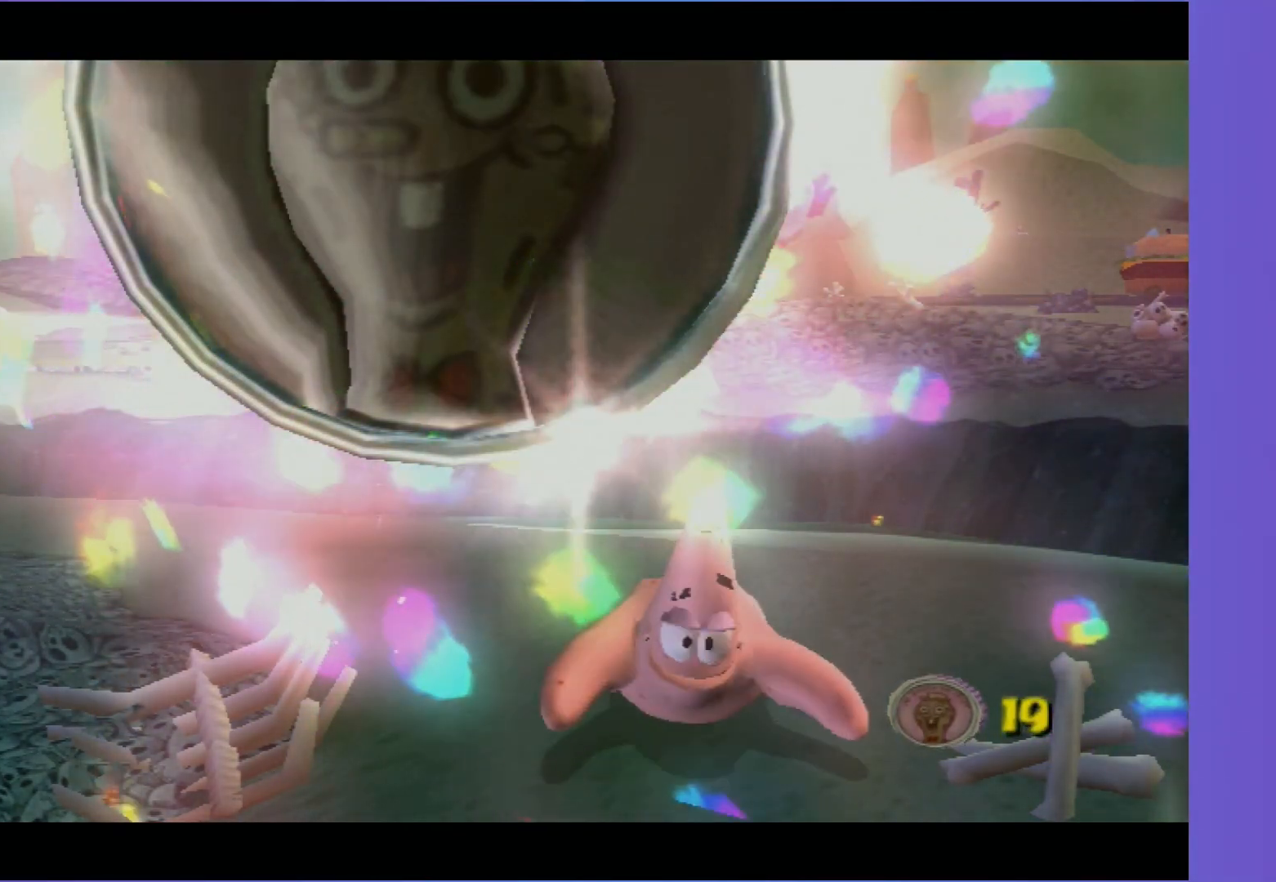
{"buttons": [], "left_stick": "center", "right_stick": "center", "events": [[17, "A", "down"], [100, "A", "up"], [167, "A", "down"], [250, "A", "up"]]}
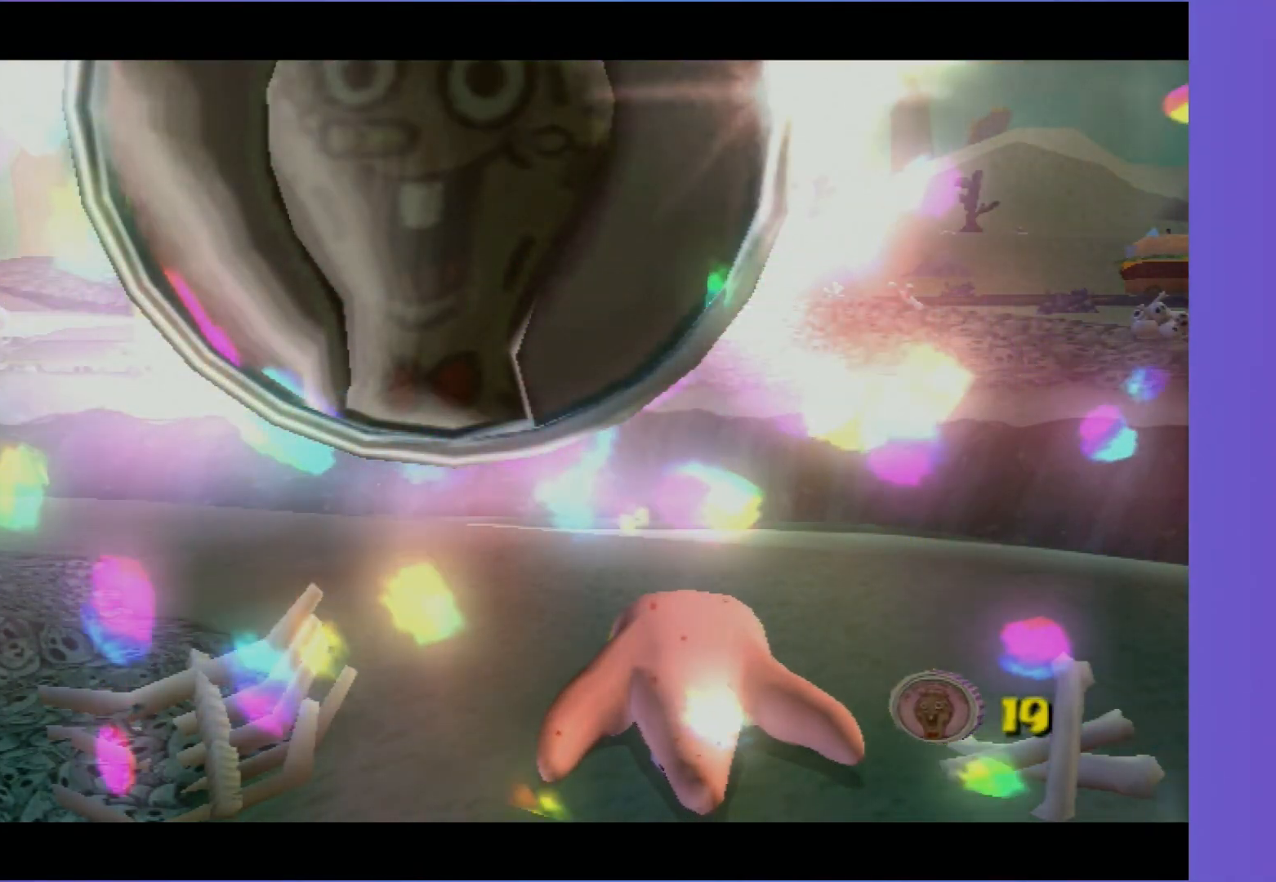
{"buttons": [], "left_stick": "center", "right_stick": "center", "events": [[17, "A", "down"], [117, "A", "up"], [217, "A", "down"], [283, "A", "up"], [367, "A", "down"], [450, "A", "up"]]}
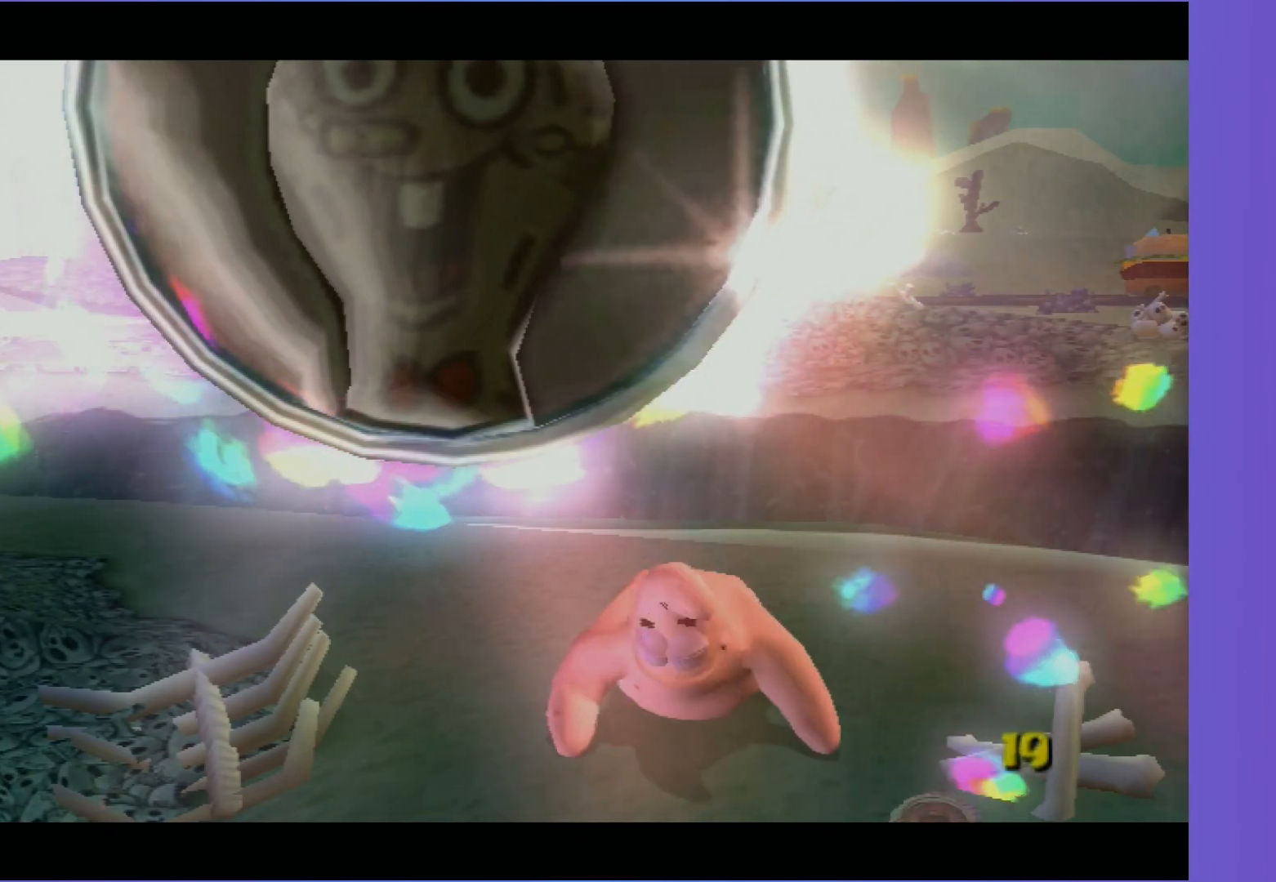
{"buttons": [], "left_stick": "center", "right_stick": "center", "events": [[33, "A", "down"], [100, "A", "up"], [183, "A", "down"], [250, "A", "up"], [350, "A", "down"], [433, "A", "up"]]}
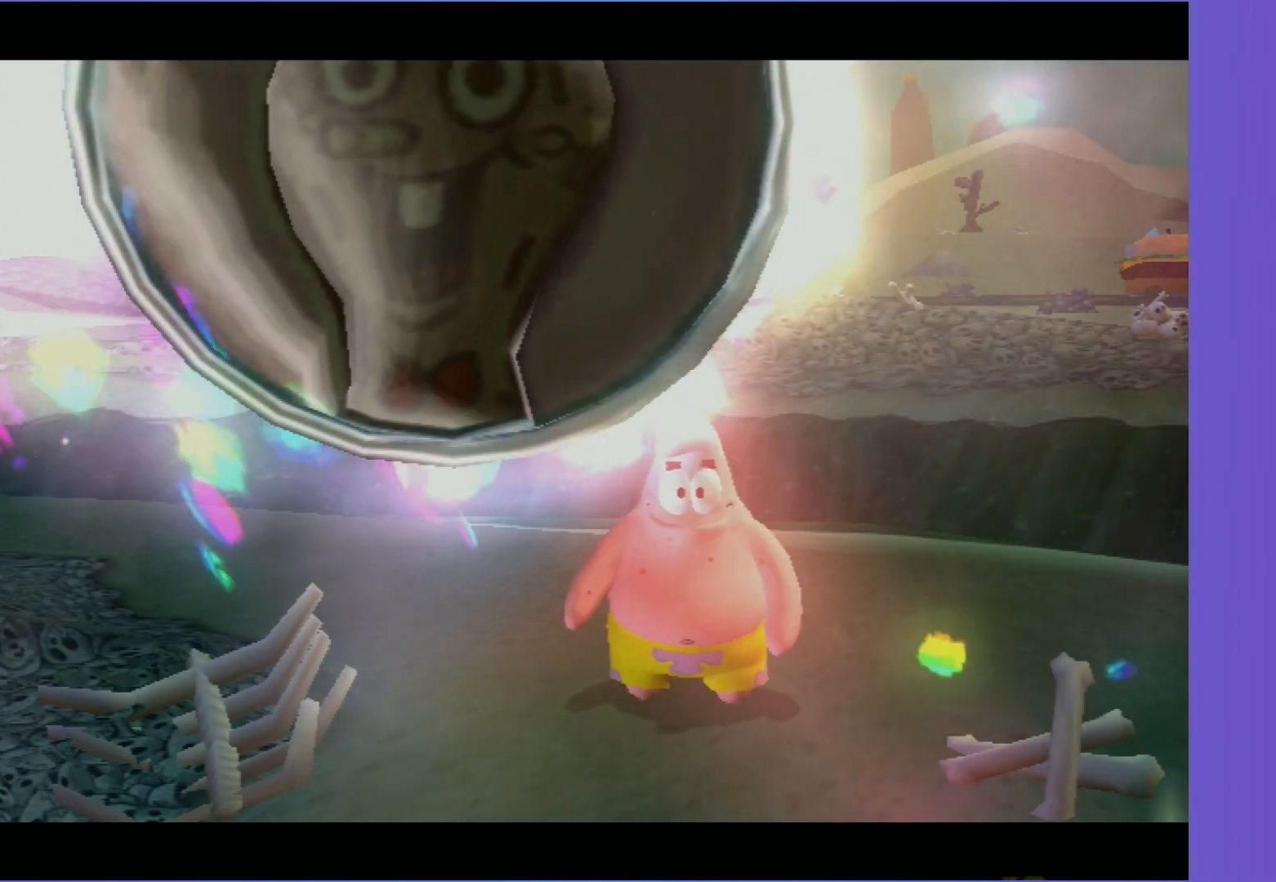
{"buttons": [], "left_stick": "center", "right_stick": "center", "events": [[33, "A", "down"], [100, "A", "up"], [200, "A", "down"], [267, "A", "up"], [367, "A", "down"], [433, "A", "up"]]}
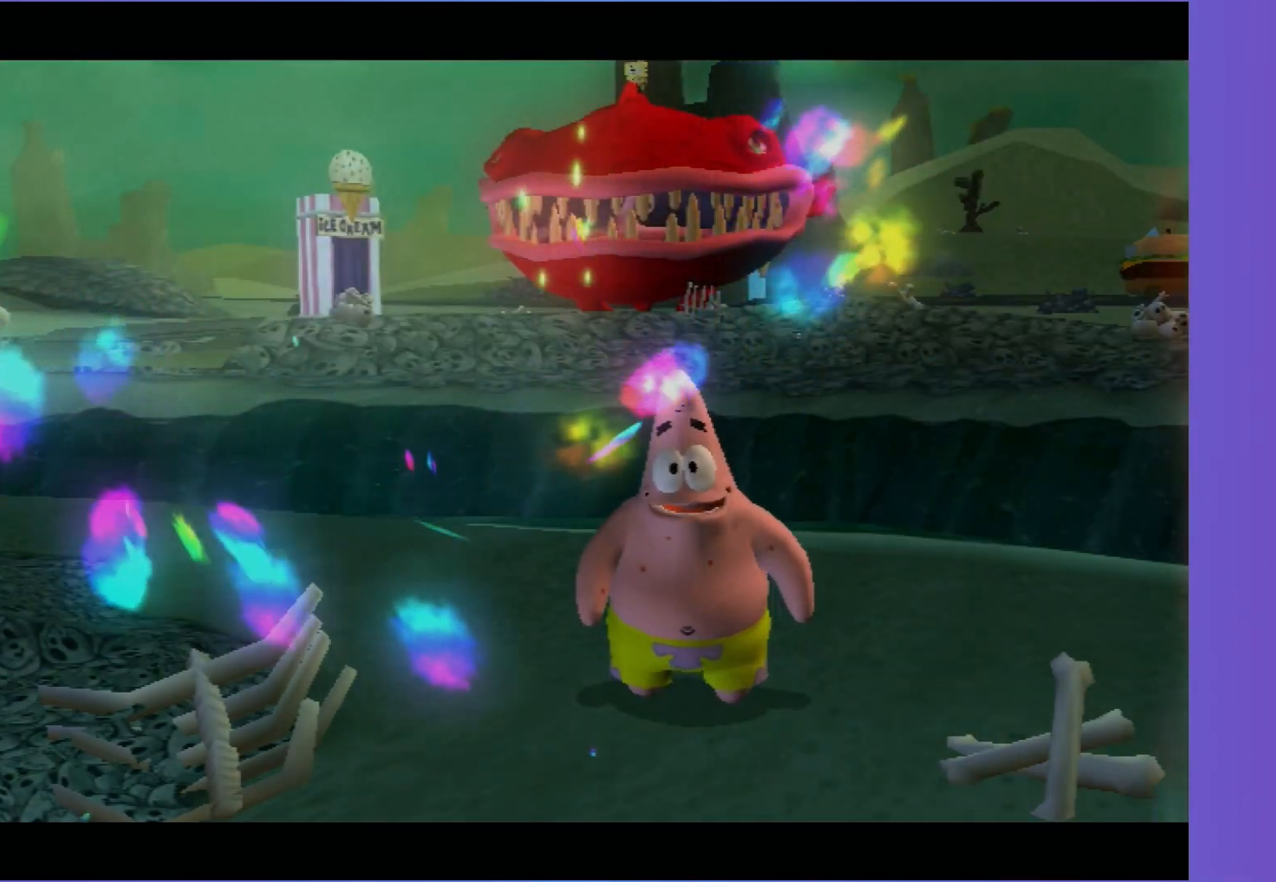
{"buttons": ["A"], "left_stick": "center", "right_stick": "center", "events": [[17, "A", "down"], [100, "A", "up"], [183, "A", "down"], [250, "A", "up"], [350, "A", "down"], [417, "A", "up"], [500, "A", "down"]]}
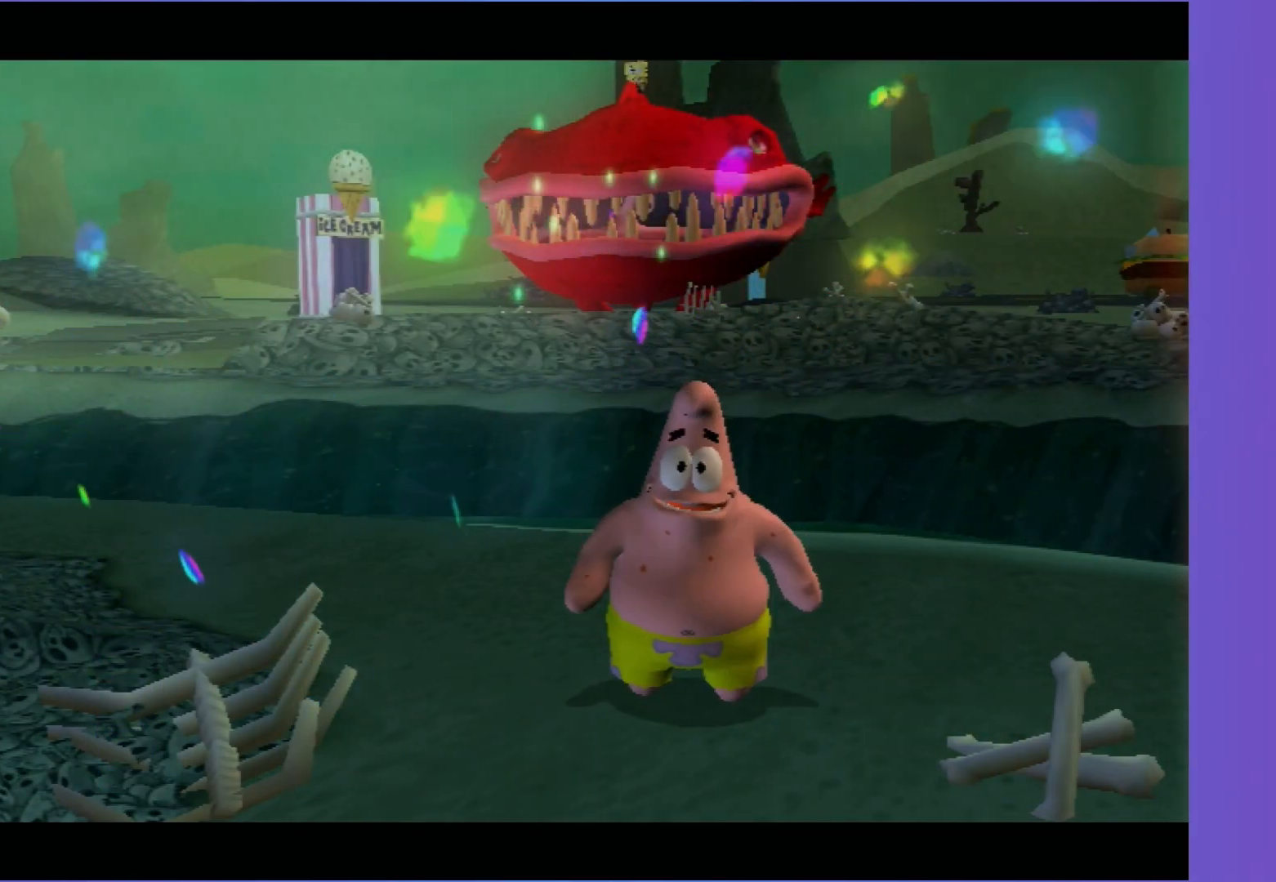
{"buttons": [], "left_stick": "center", "right_stick": "center", "events": [[83, "A", "up"], [167, "A", "down"], [250, "A", "up"], [350, "A", "down"], [433, "A", "up"]]}
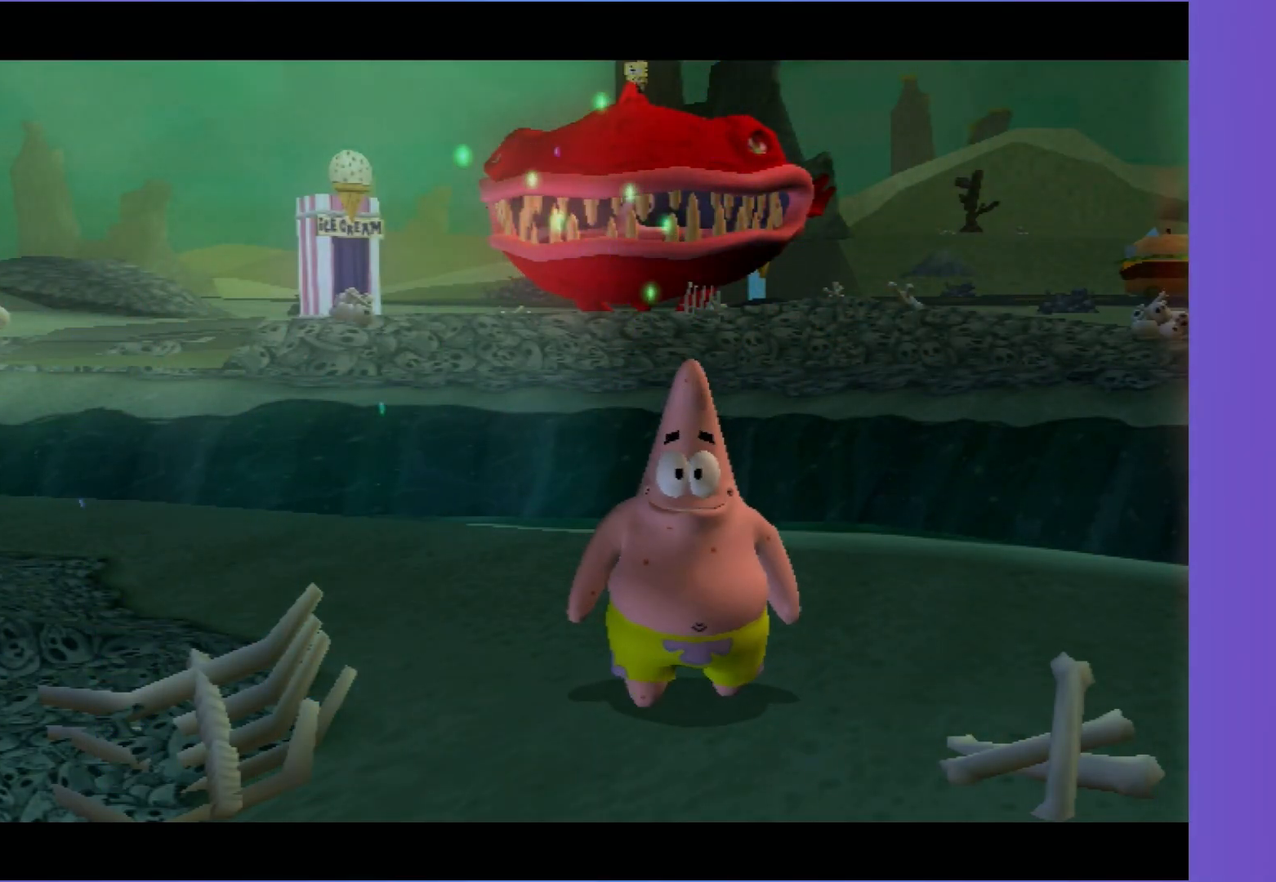
{"buttons": [], "left_stick": "center", "right_stick": "center", "events": [[17, "A", "down"], [83, "A", "up"], [183, "A", "down"], [267, "A", "up"], [350, "A", "down"], [433, "A", "up"]]}
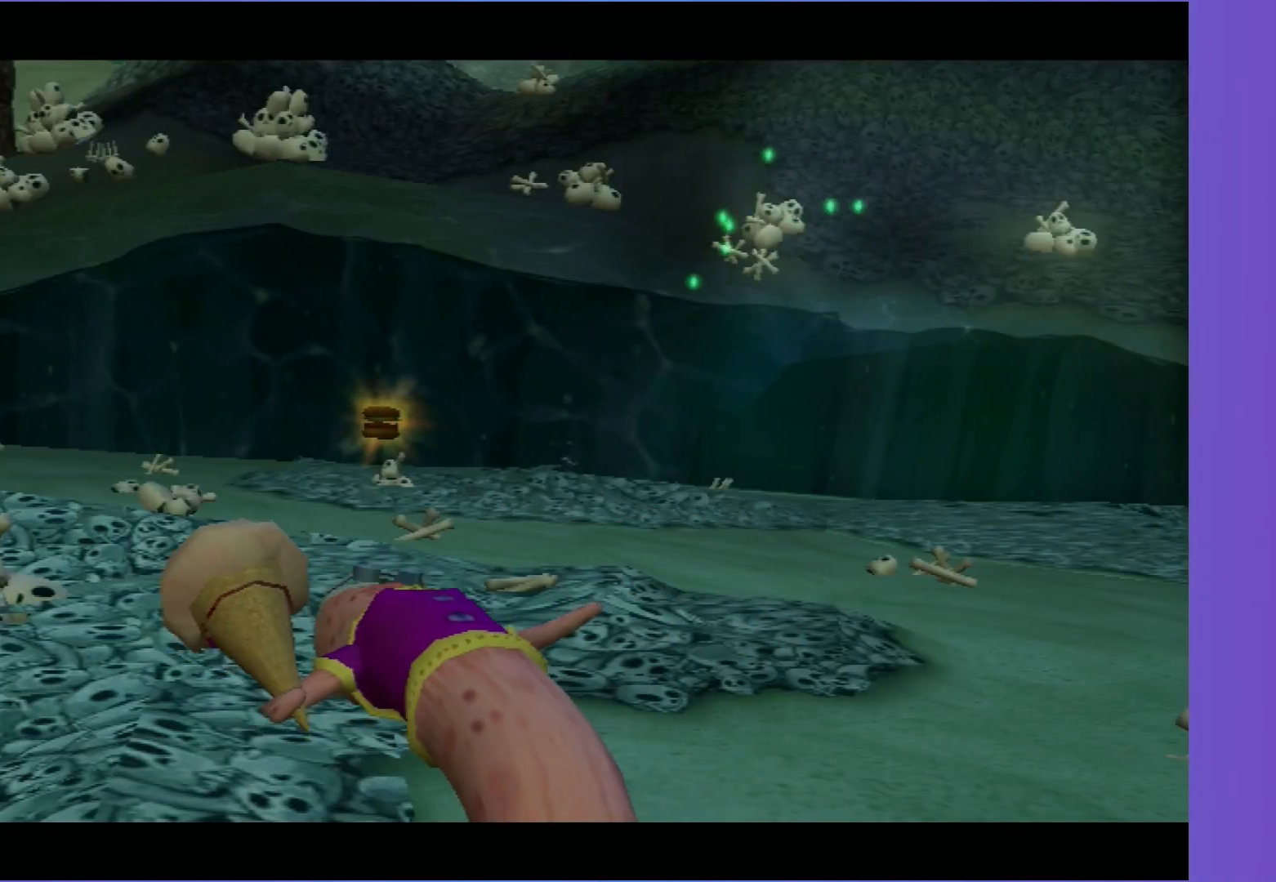
{"buttons": ["A"], "left_stick": "center", "right_stick": "center", "events": [[17, "A", "down"], [83, "A", "up"], [167, "A", "down"], [267, "A", "up"], [317, "A", "down"]]}
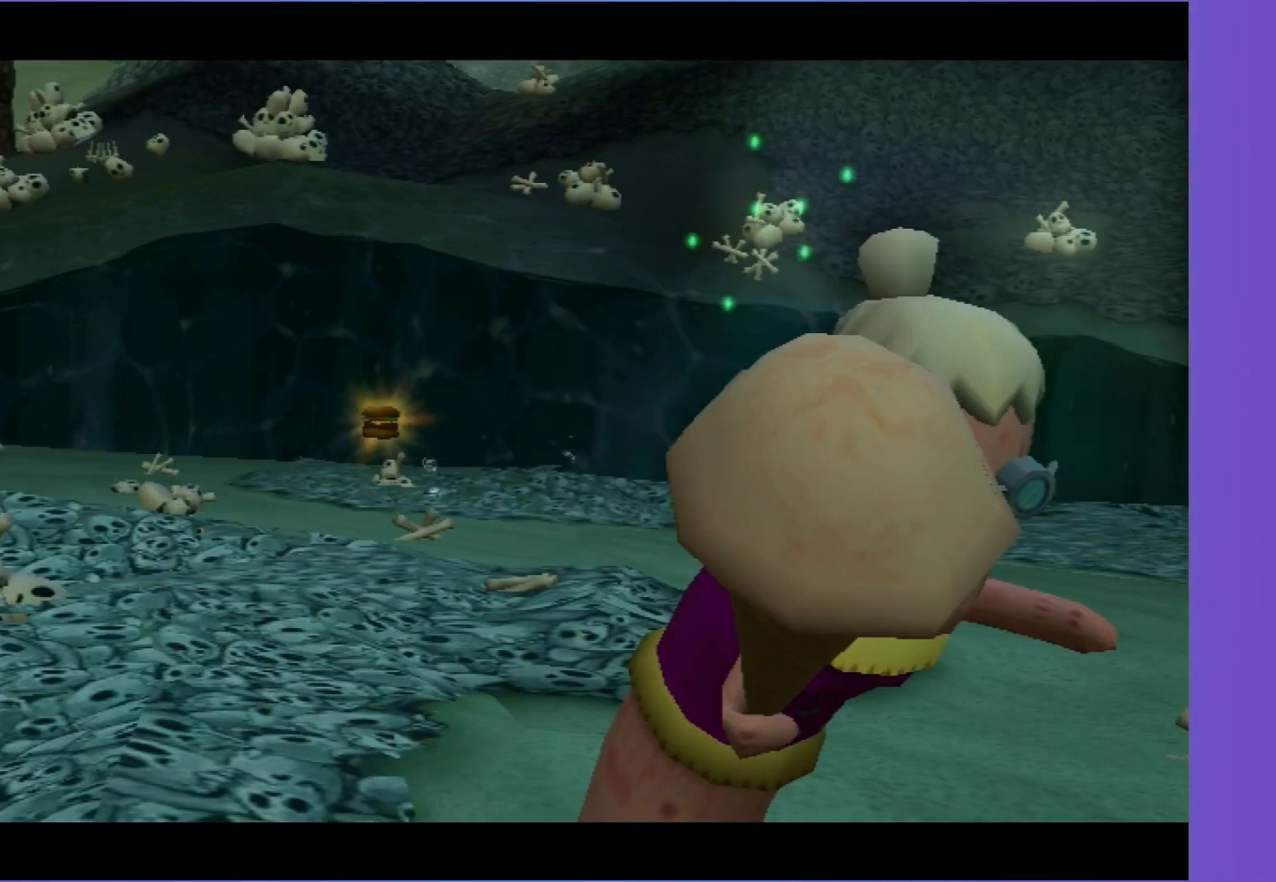
{"buttons": ["A"], "left_stick": "center", "right_stick": "center", "events": [[217, "A", "up"], [267, "A", "down"], [367, "A", "up"], [433, "A", "down"]]}
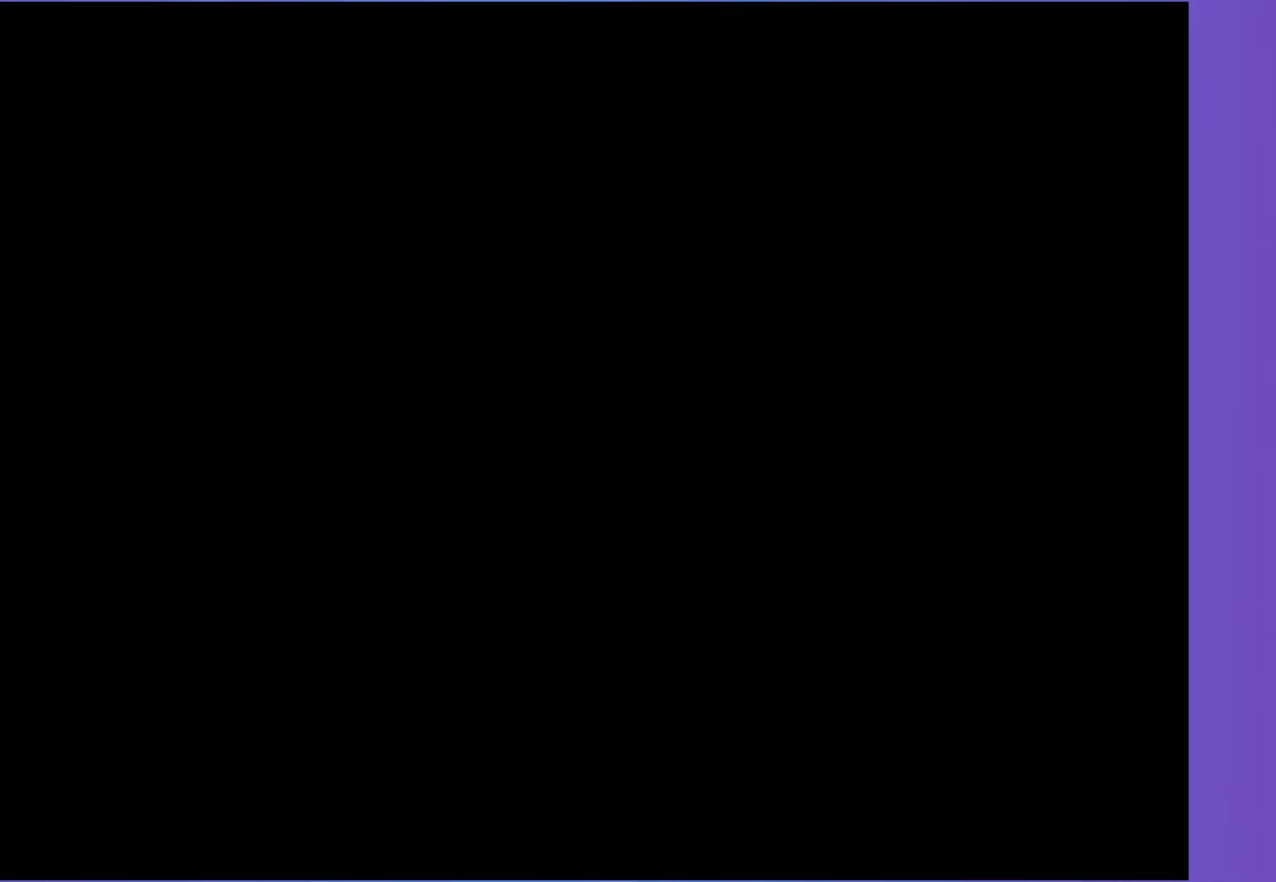
{"buttons": ["A"], "left_stick": "center", "right_stick": "center", "events": []}
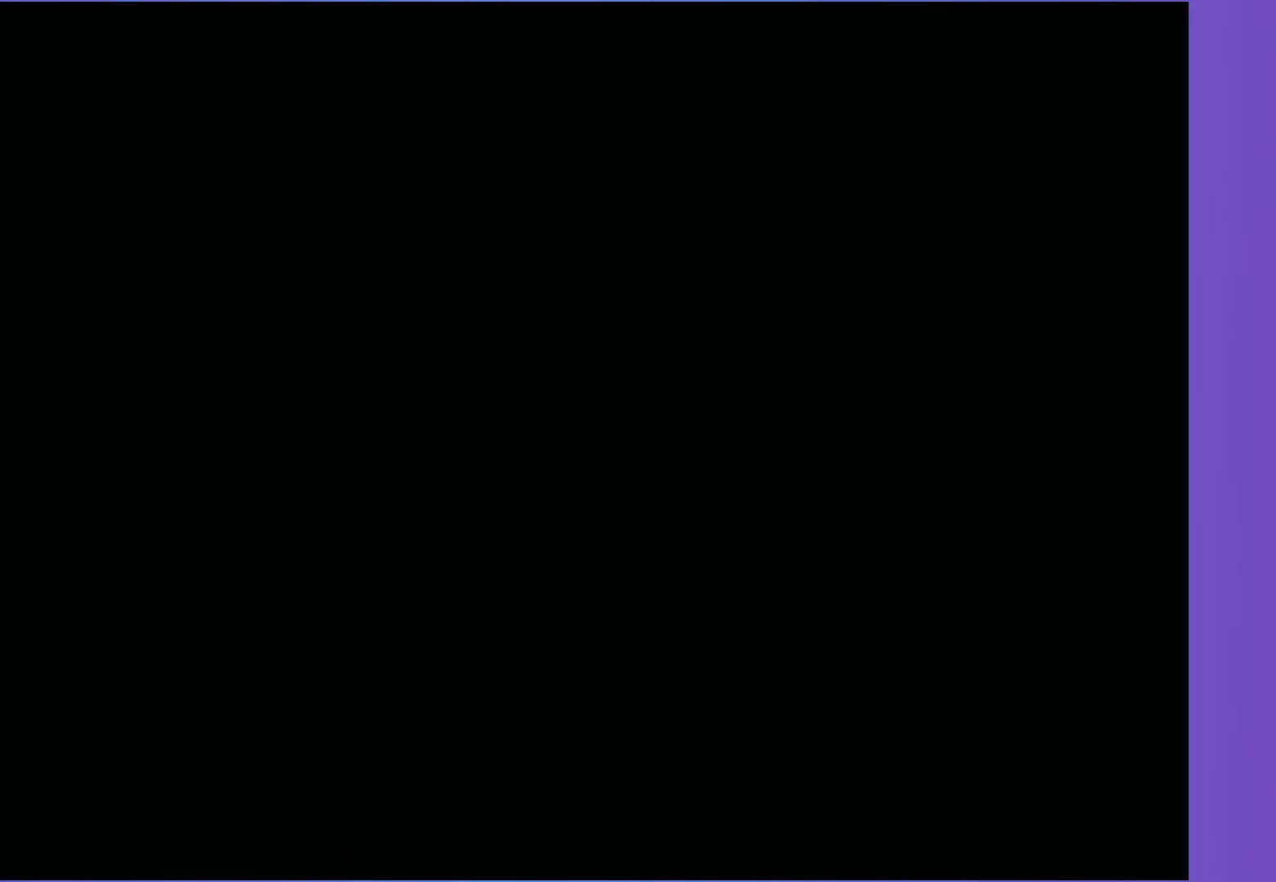
{"buttons": ["A"], "left_stick": "center", "right_stick": "center", "events": []}
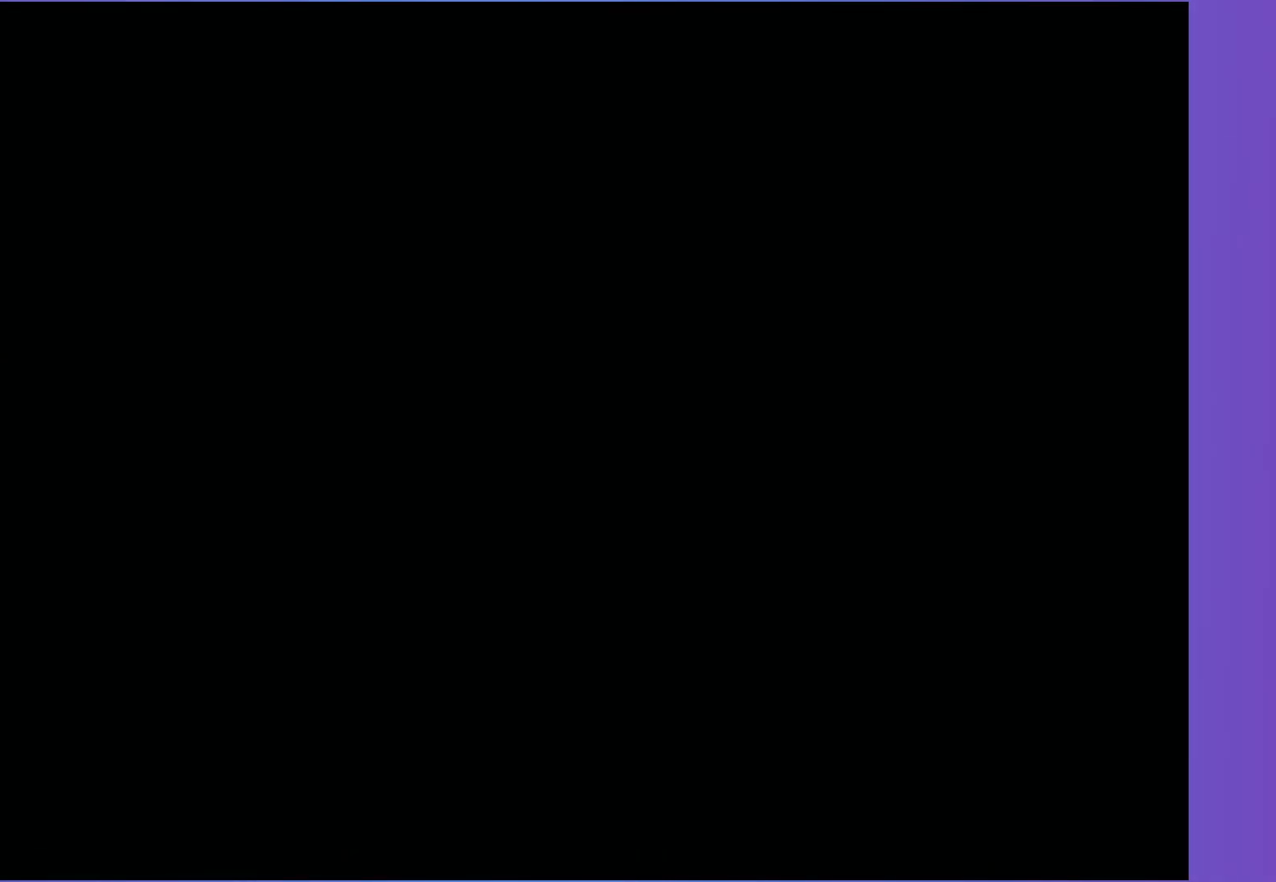
{"buttons": ["A"], "left_stick": "center", "right_stick": "center", "events": []}
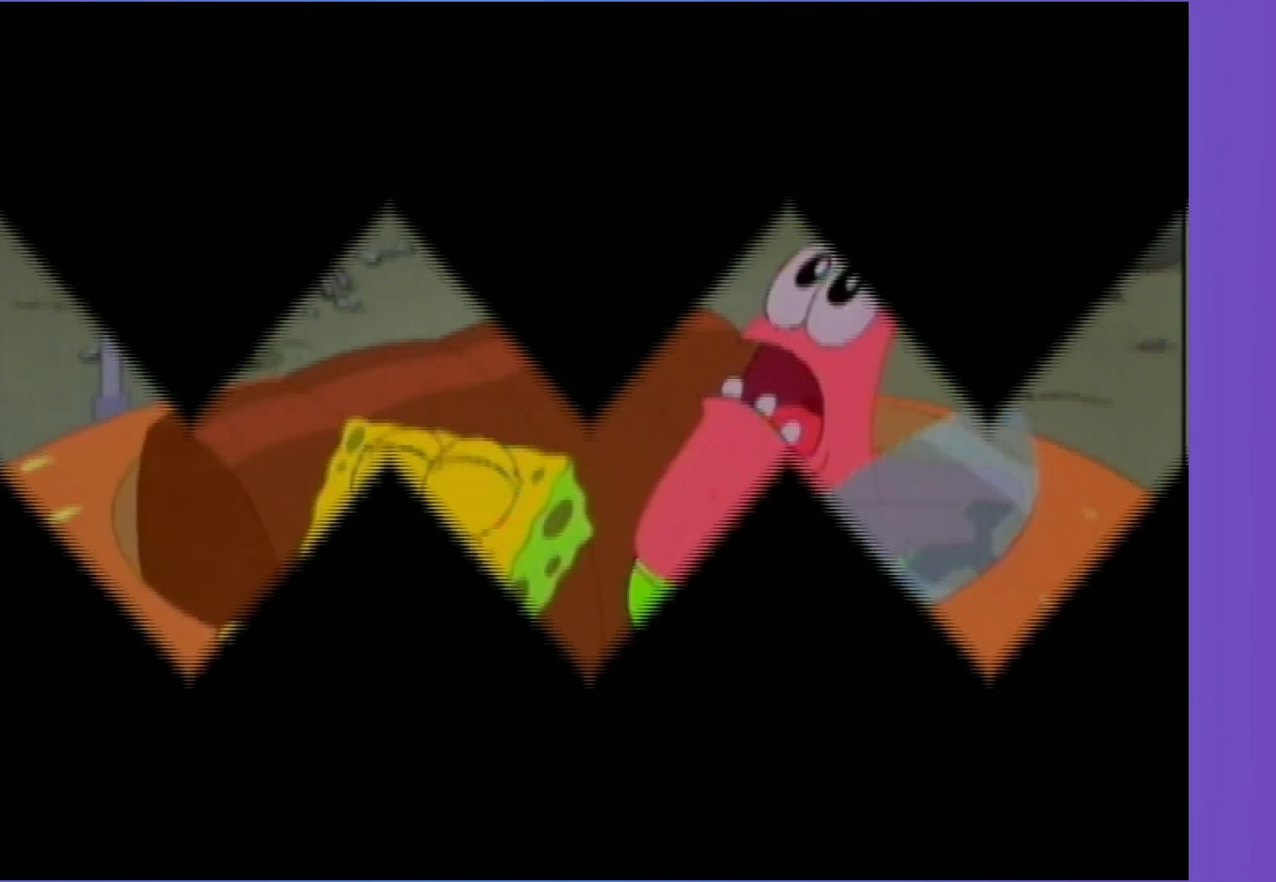
{"buttons": [], "left_stick": "center", "right_stick": "center", "events": [[450, "A", "up"]]}